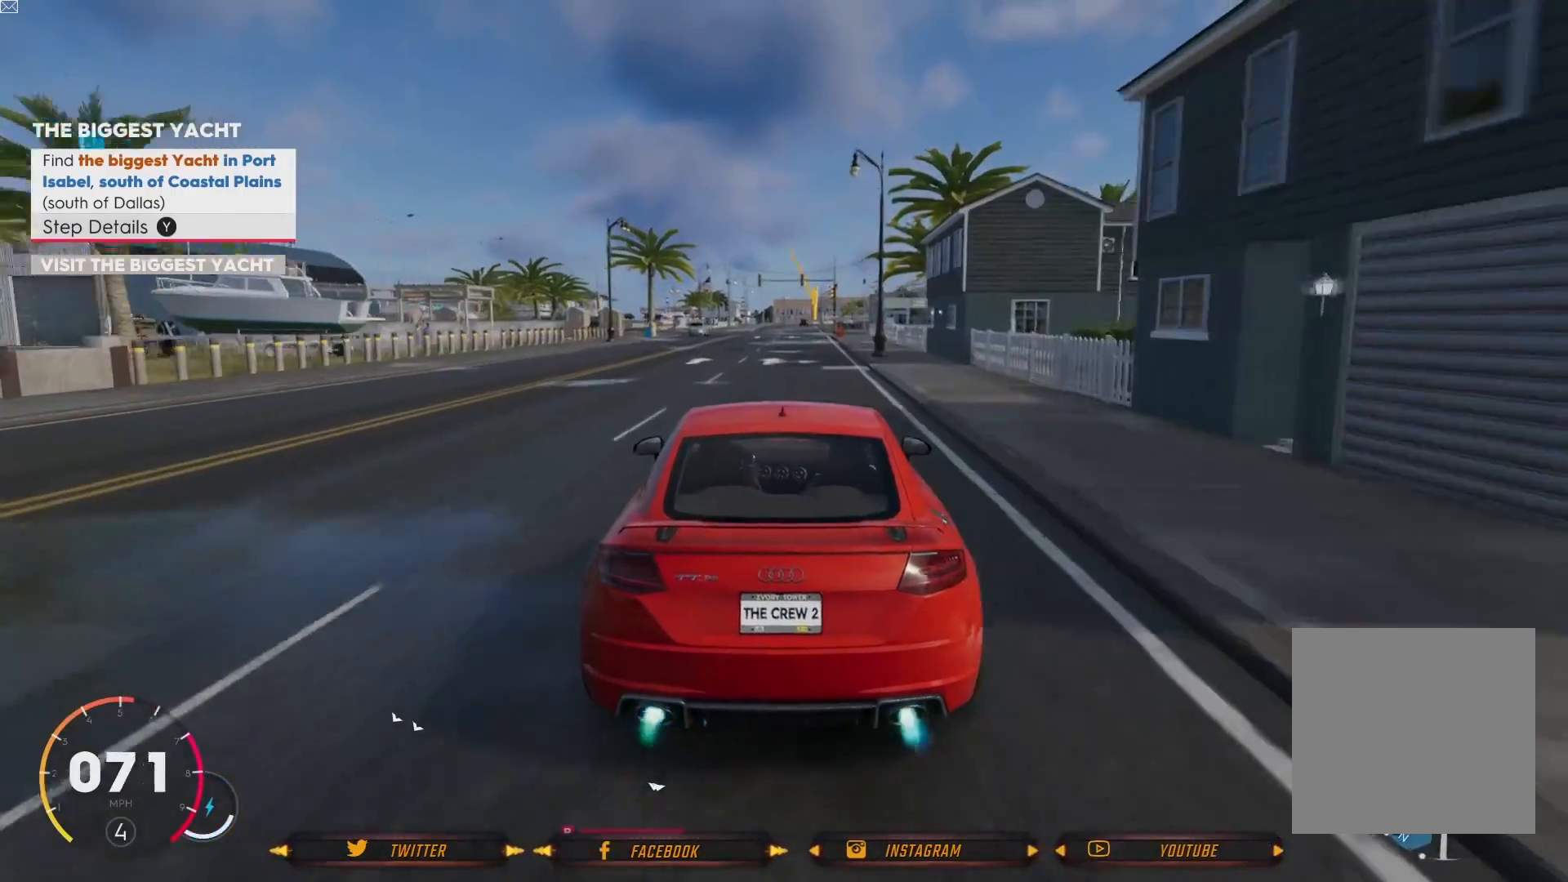
Gameplay with a controller (Xbox layout); each line is a JSON object with the inputs held at the frame after it. "events" lists button and stick changes between this image and that frame as [ms after this image, input, new state], when the widget could be followed in between.
{"buttons": ["R2"], "left_stick": "center", "right_stick": "center", "events": []}
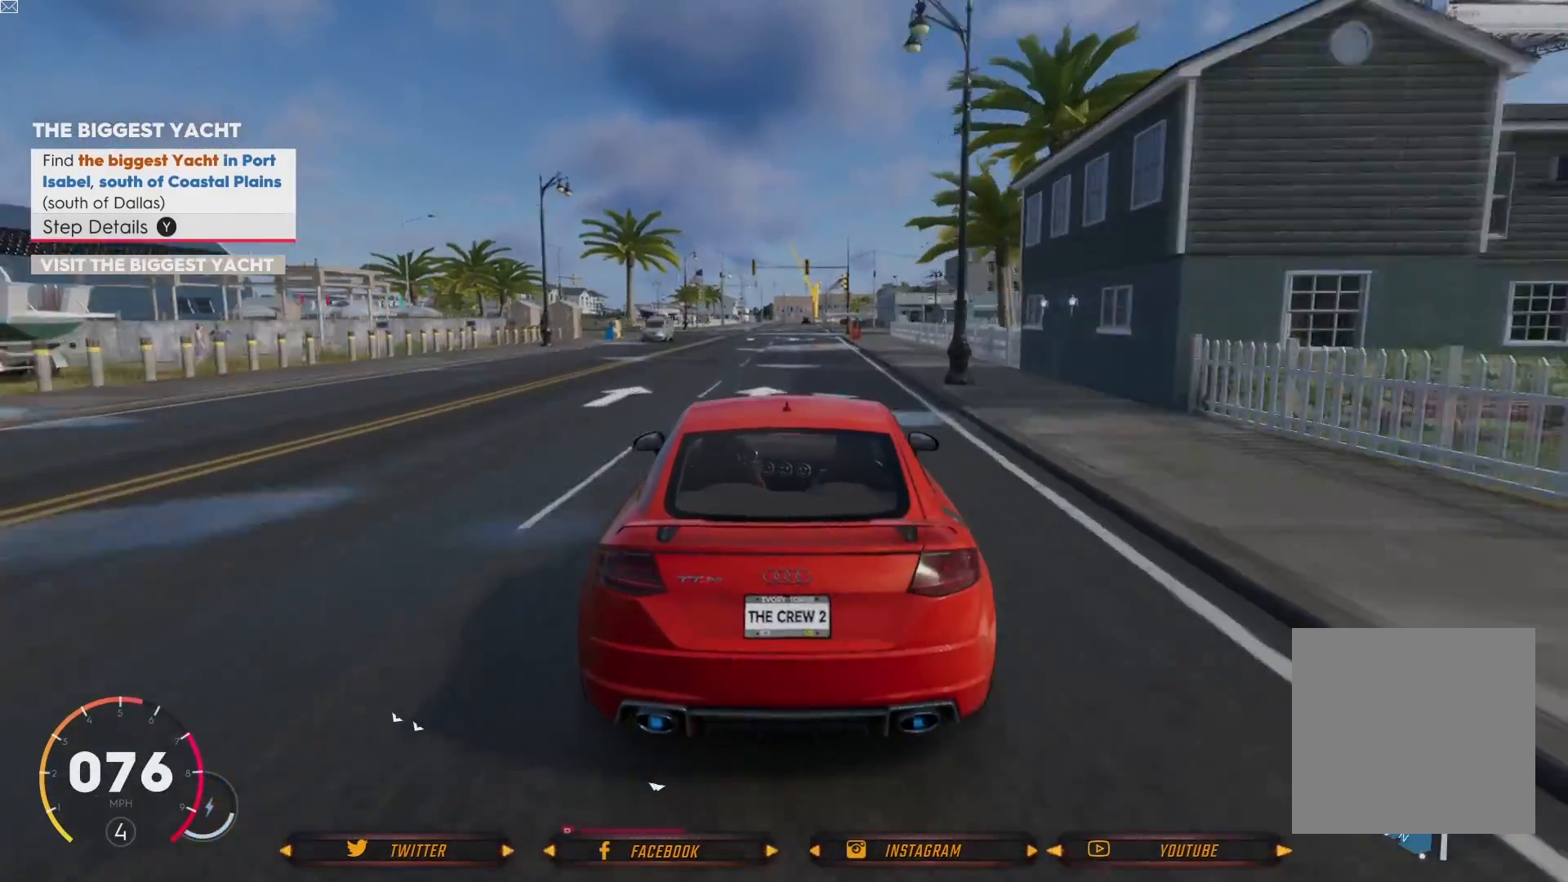
{"buttons": ["L2"], "left_stick": "center", "right_stick": "center", "events": [[134, "R2", "up"], [234, "L2", "down"]]}
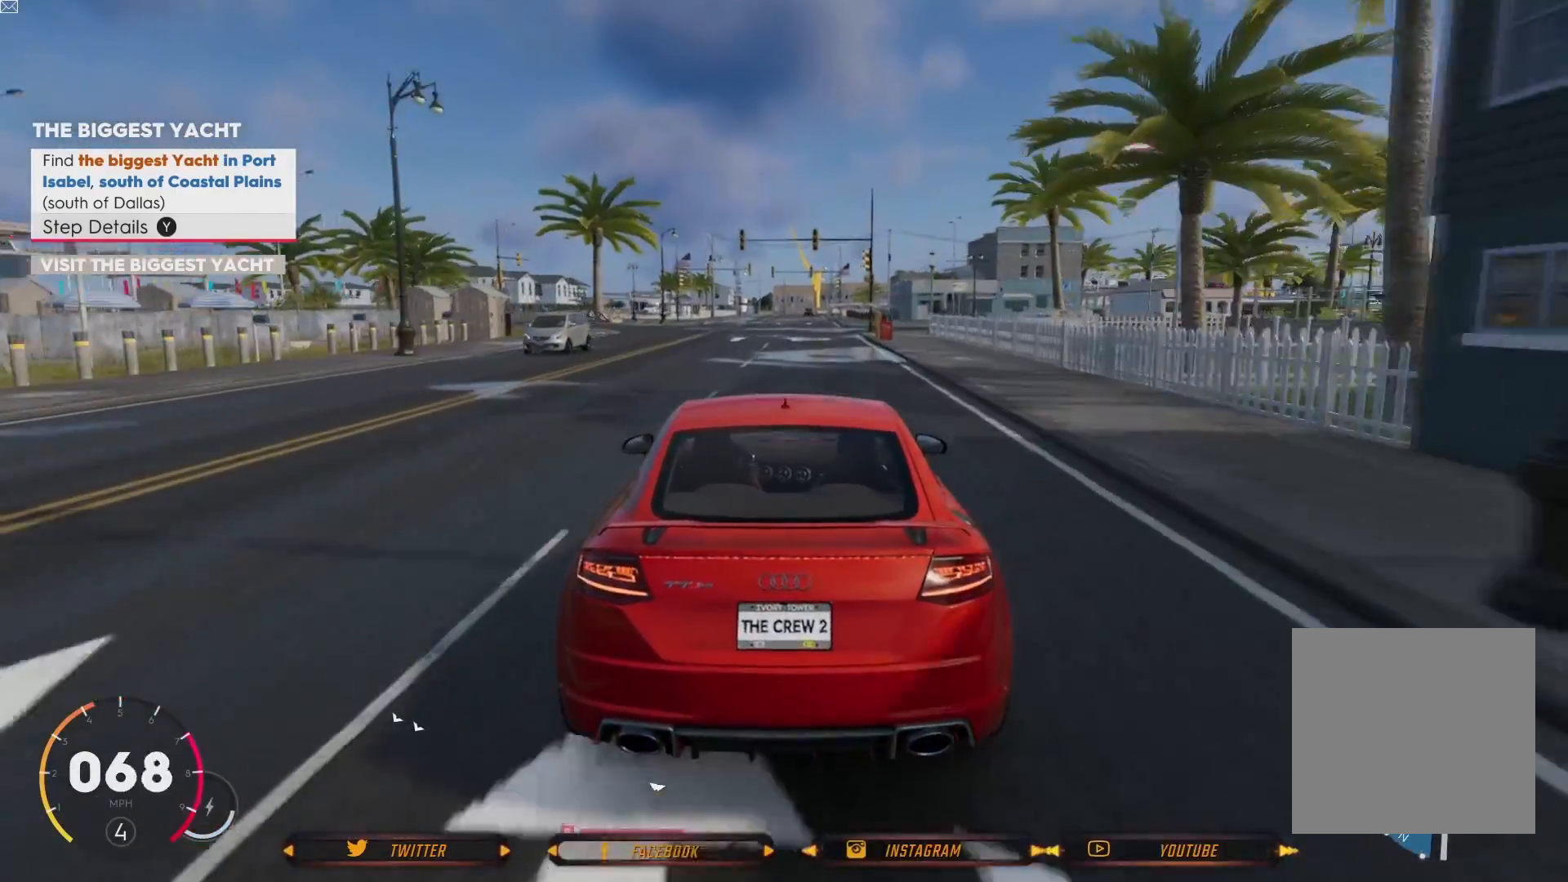
{"buttons": ["L2"], "left_stick": "center", "right_stick": "center", "events": []}
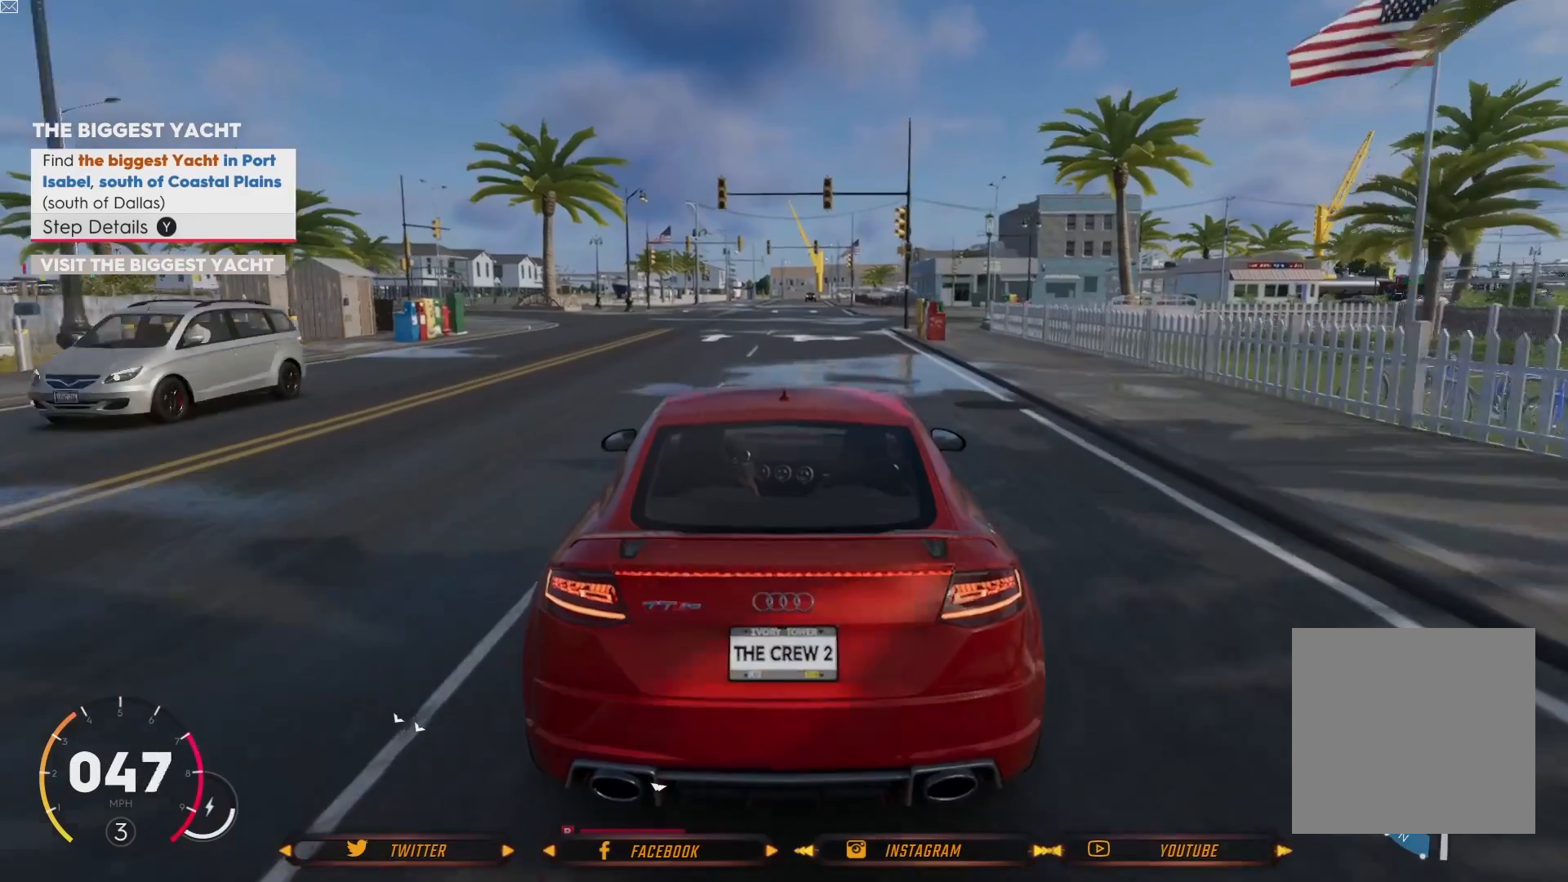
{"buttons": ["R2"], "left_stick": "center", "right_stick": "center", "events": [[267, "L2", "up"], [334, "R2", "down"]]}
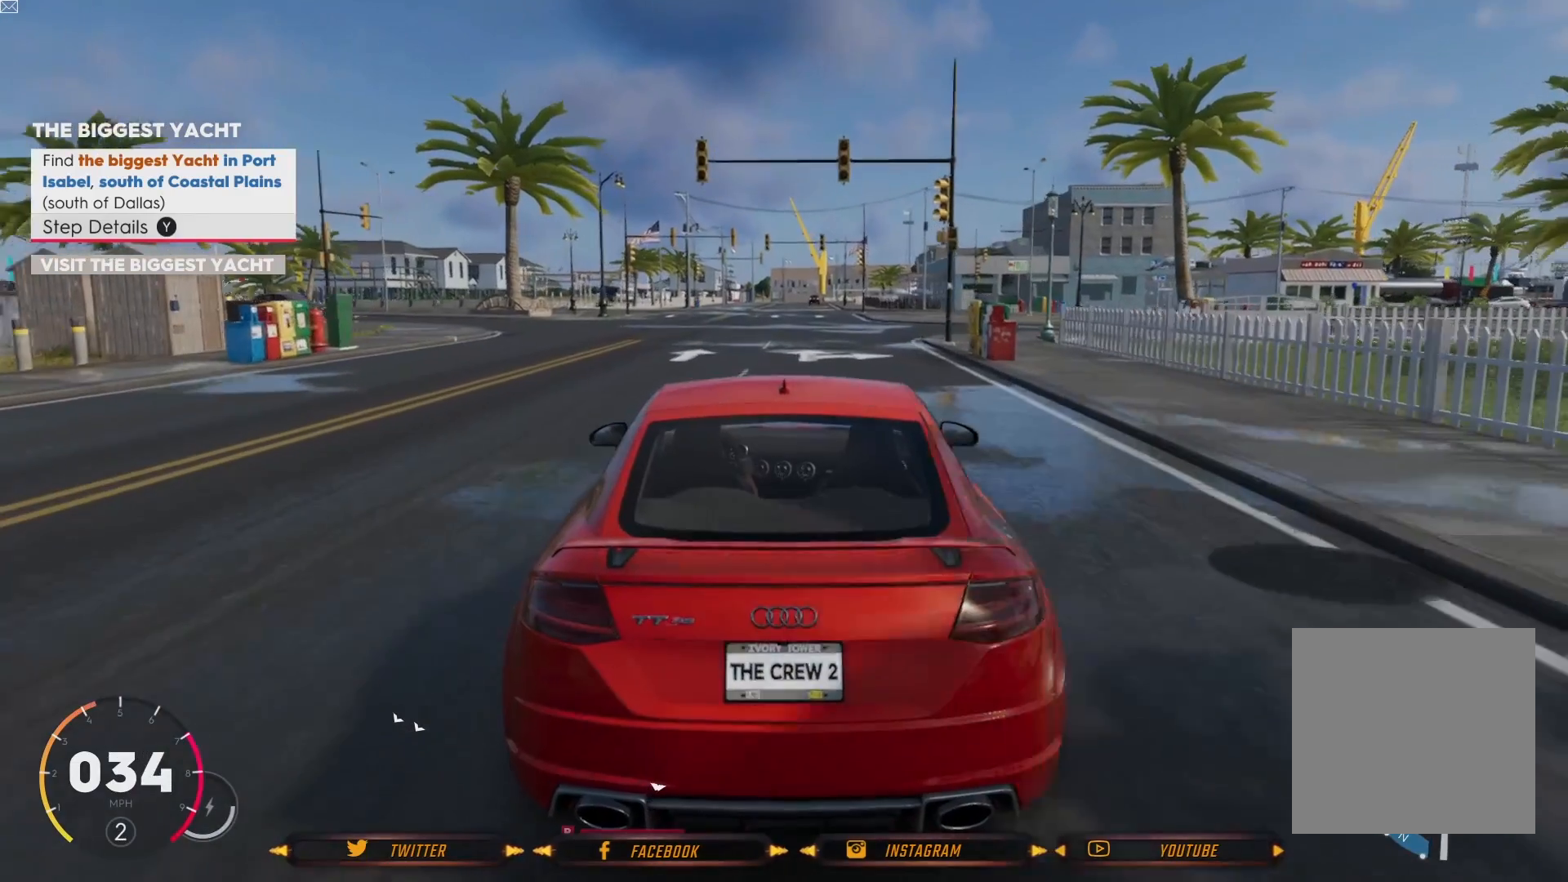
{"buttons": [], "left_stick": "center", "right_stick": "center", "events": [[233, "R2", "up"]]}
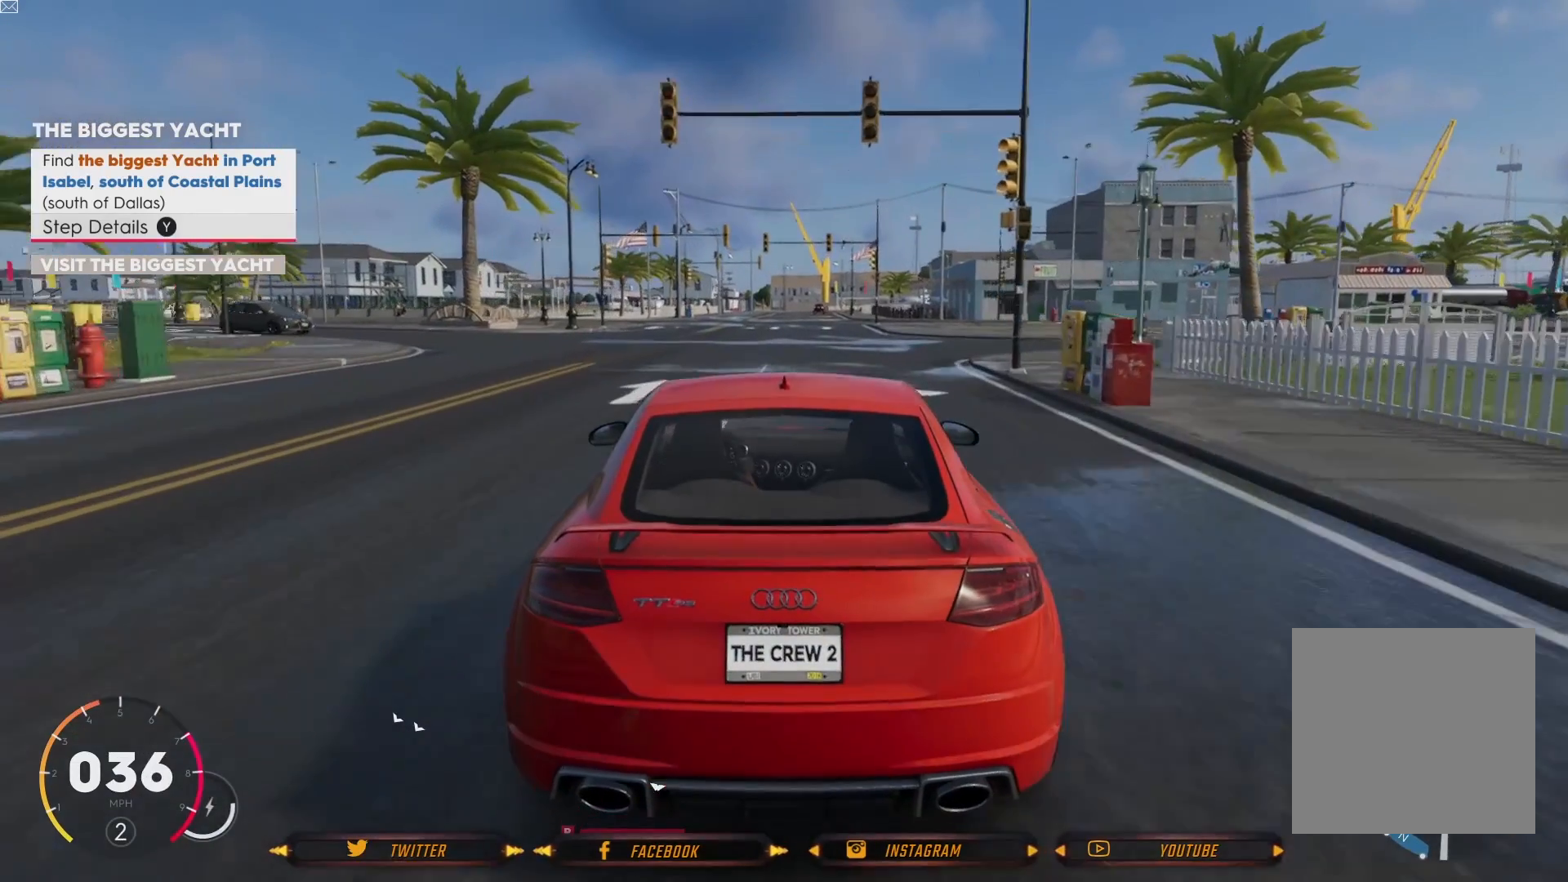
{"buttons": ["L2"], "left_stick": "center", "right_stick": "center", "events": [[134, "L2", "down"]]}
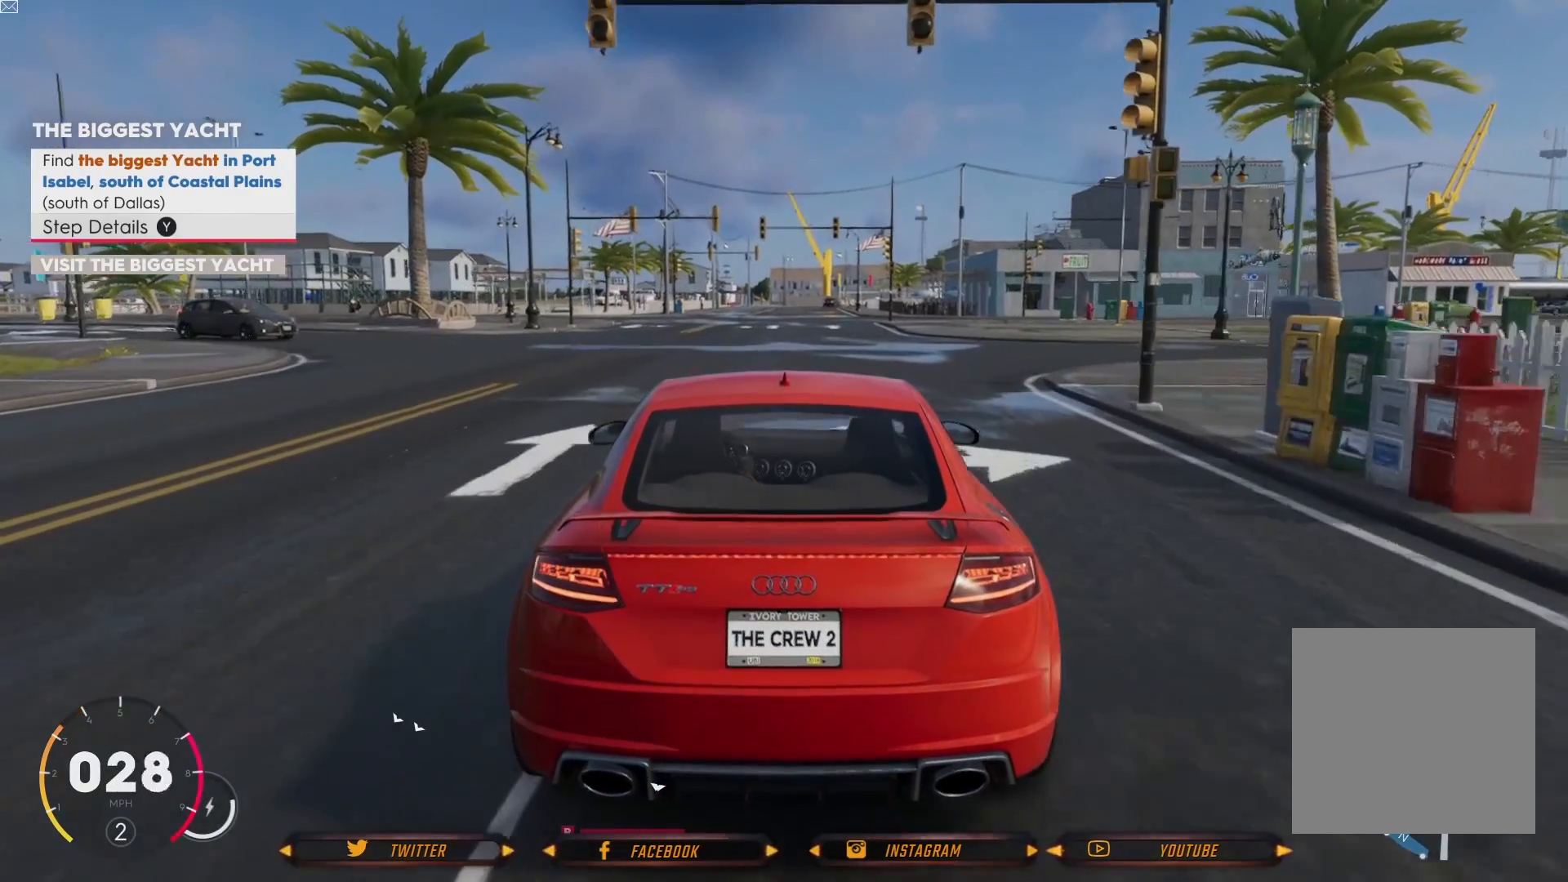
{"buttons": ["L2"], "left_stick": "center", "right_stick": "center", "events": []}
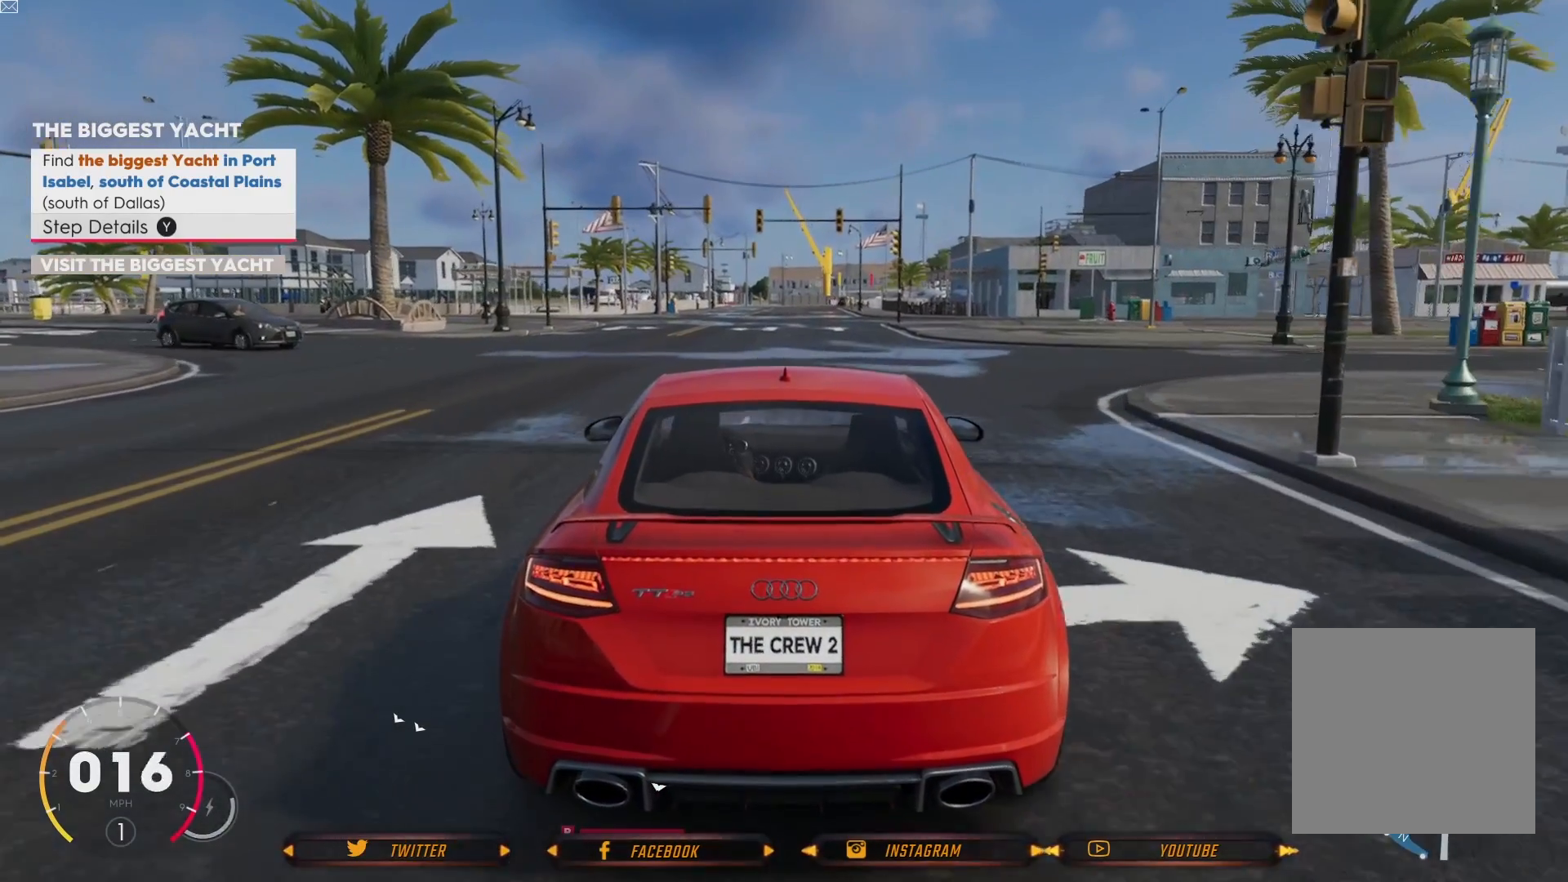
{"buttons": ["L2"], "left_stick": "center", "right_stick": "center", "events": []}
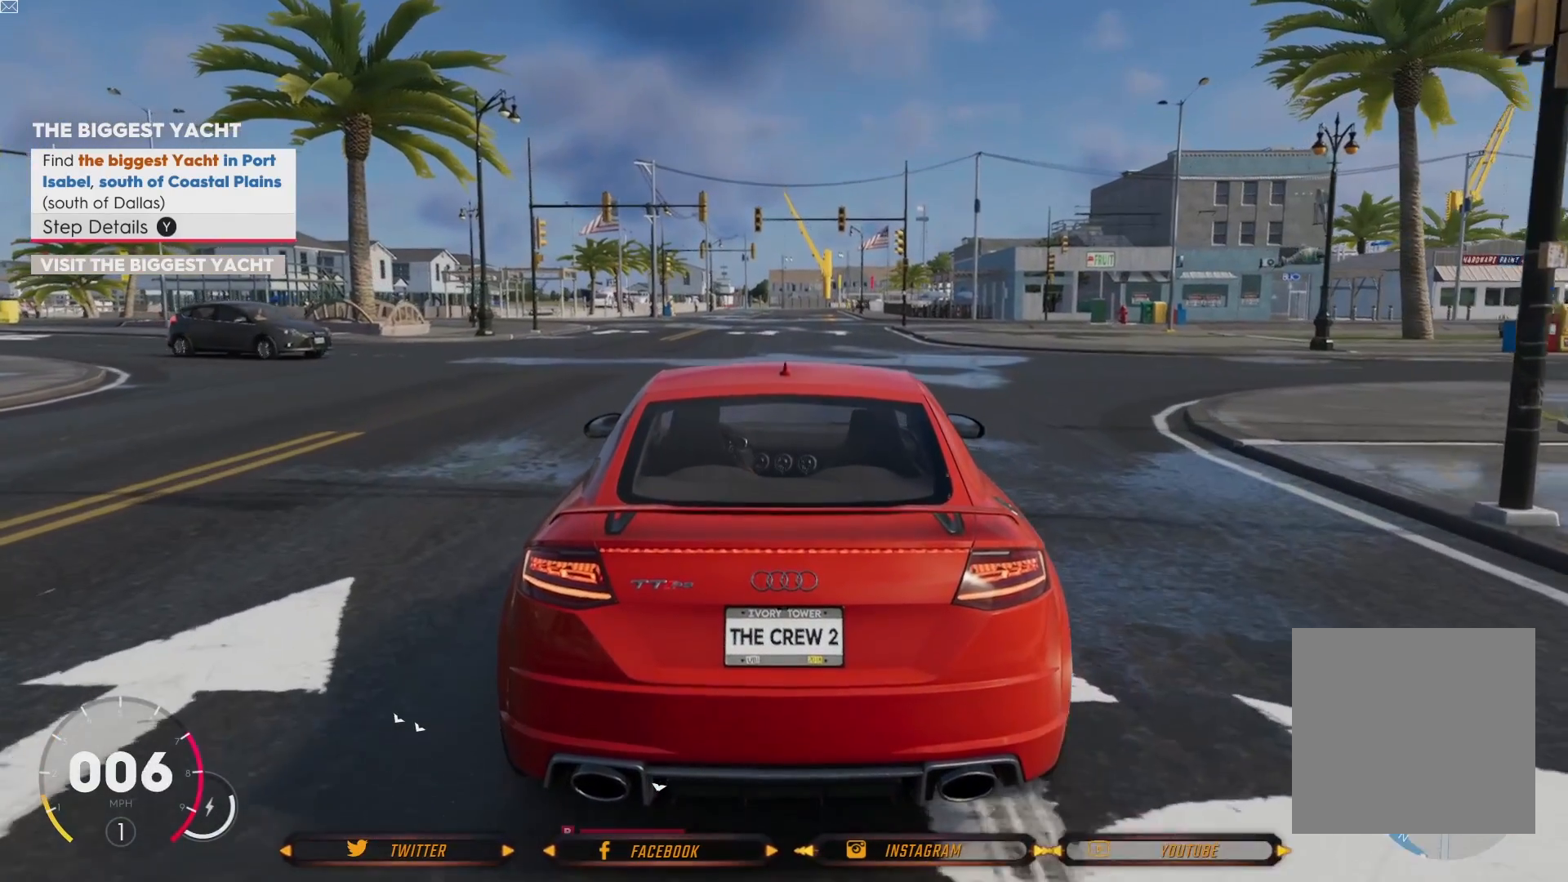
{"buttons": [], "left_stick": "center", "right_stick": "center", "events": [[500, "L2", "up"]]}
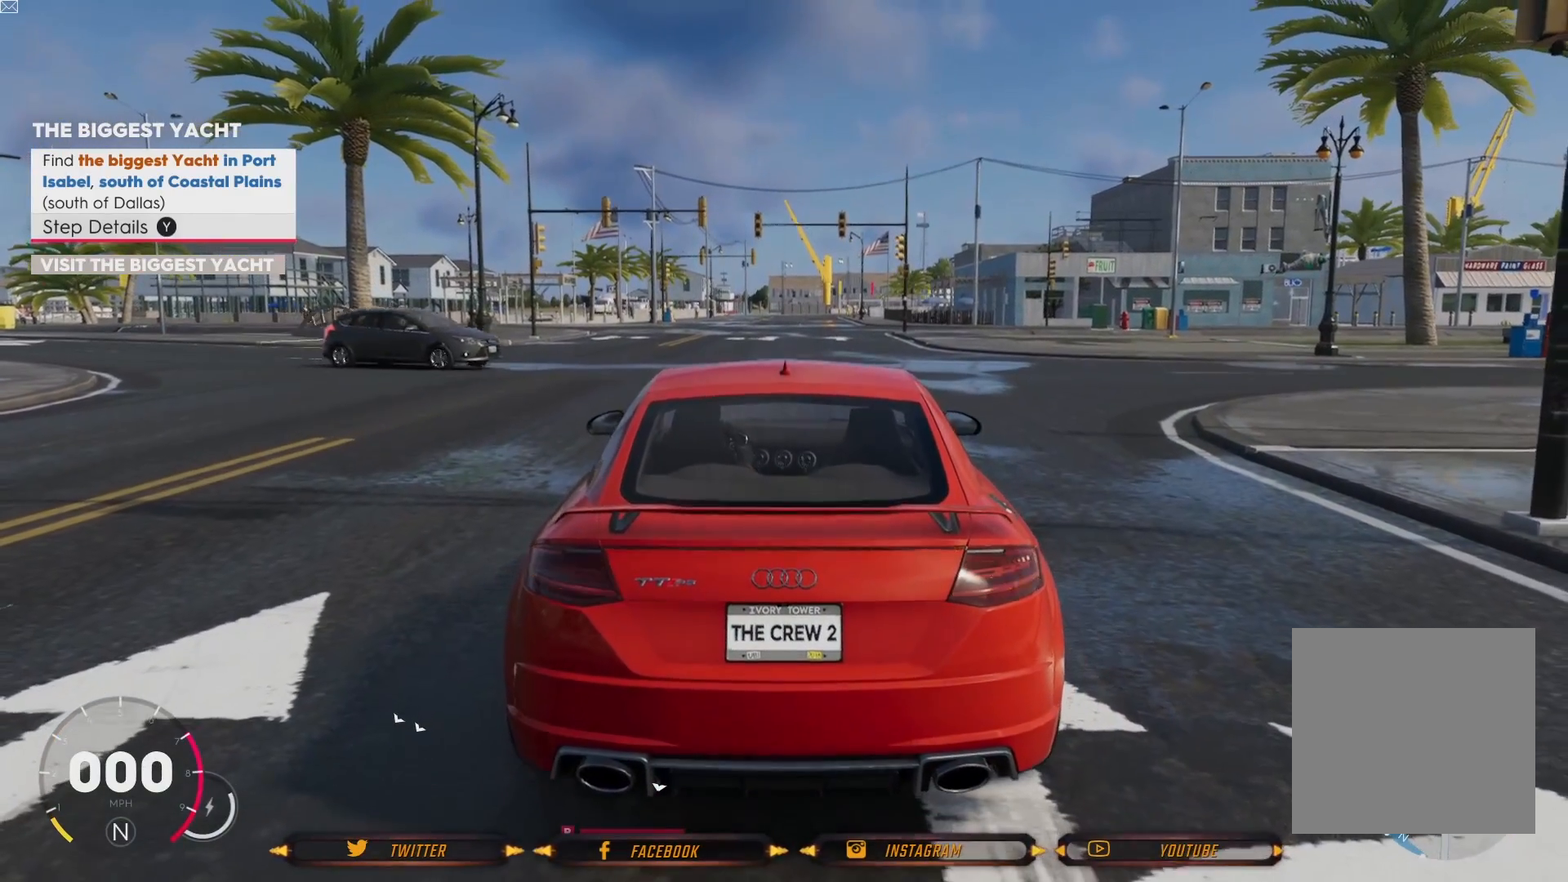
{"buttons": [], "left_stick": "center", "right_stick": "center", "events": []}
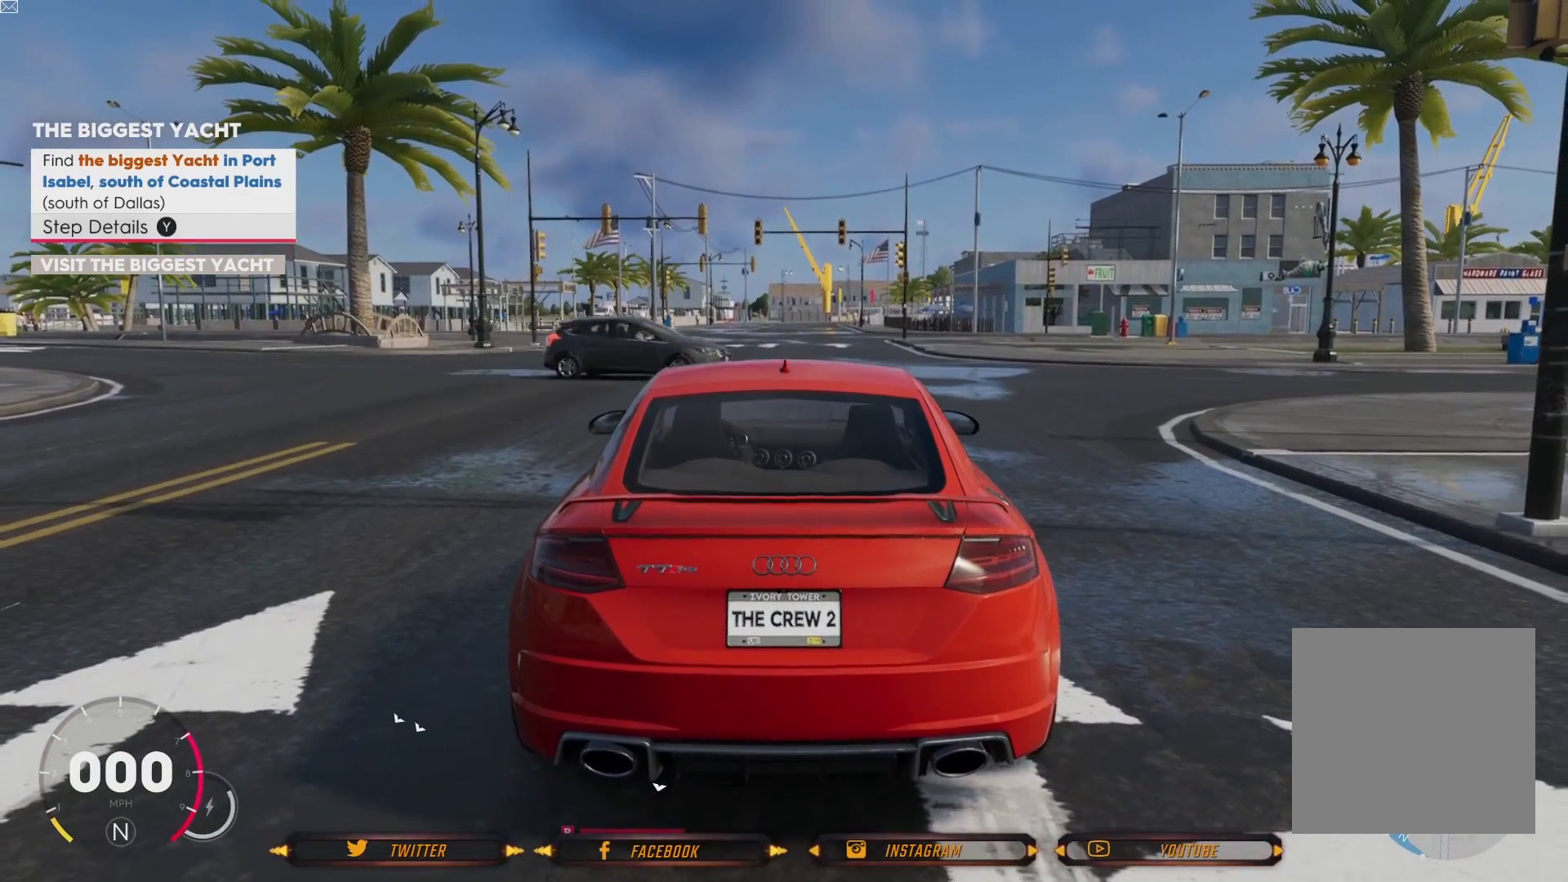
{"buttons": [], "left_stick": "center", "right_stick": "center", "events": []}
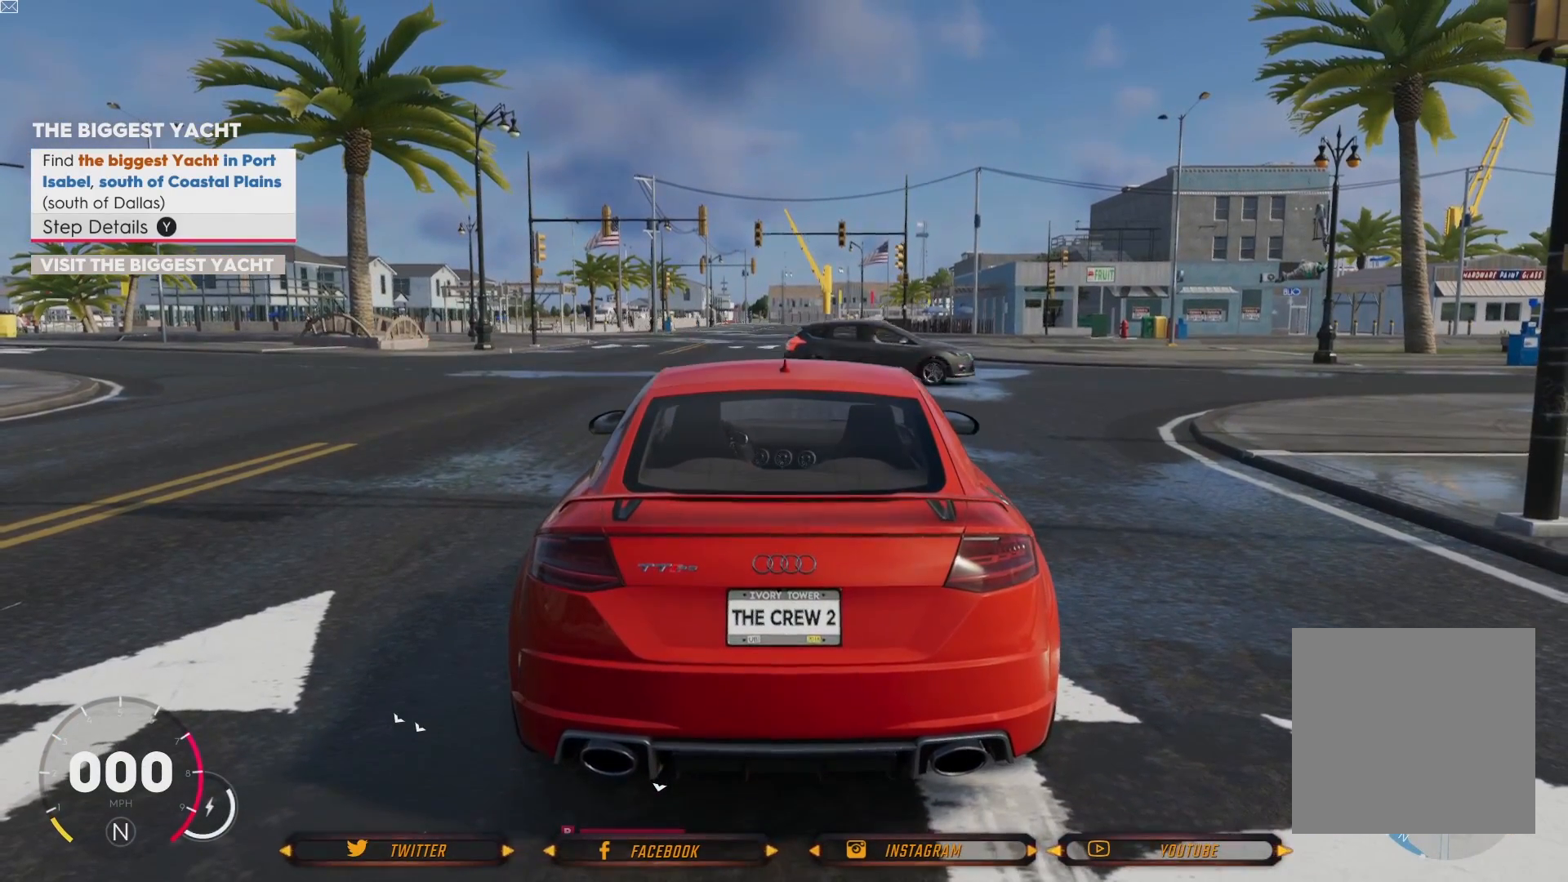
{"buttons": [], "left_stick": "center", "right_stick": "center", "events": []}
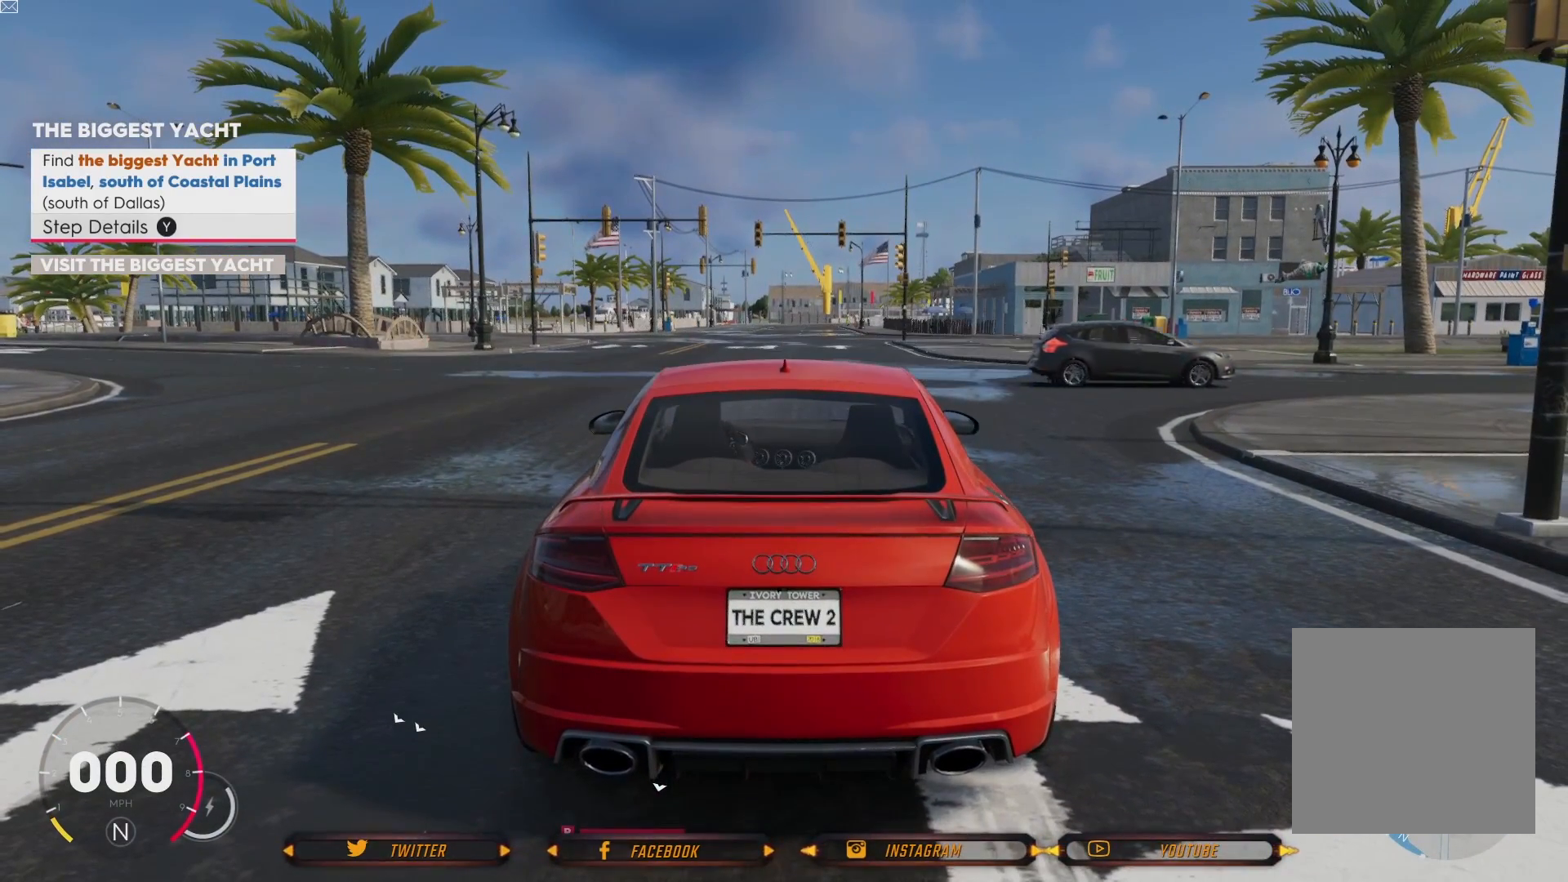
{"buttons": [], "left_stick": "center", "right_stick": "center", "events": []}
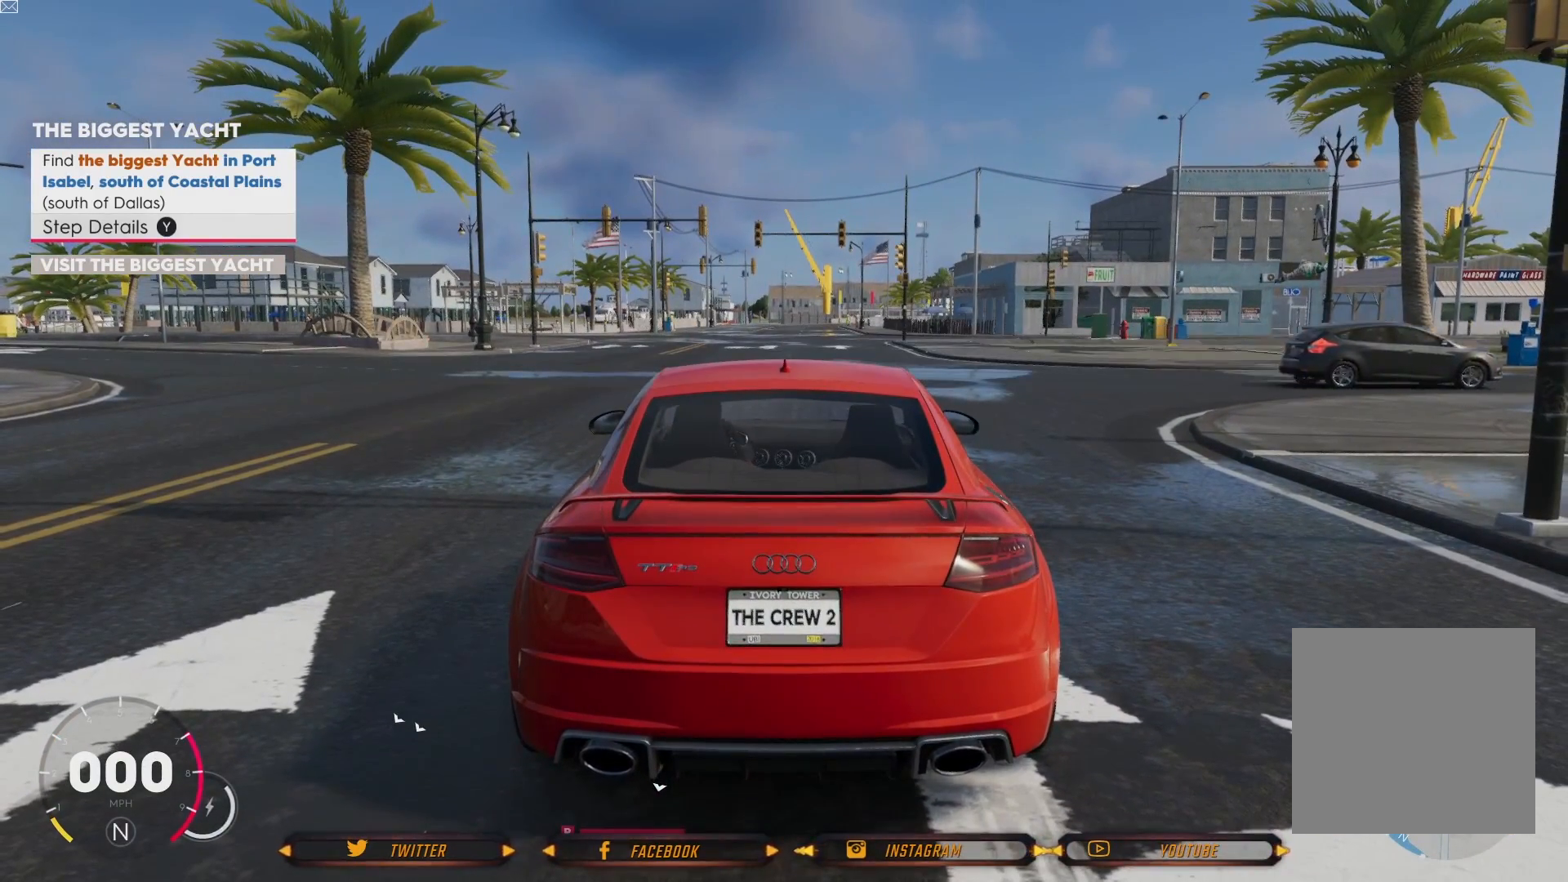
{"buttons": [], "left_stick": "center", "right_stick": "center", "events": []}
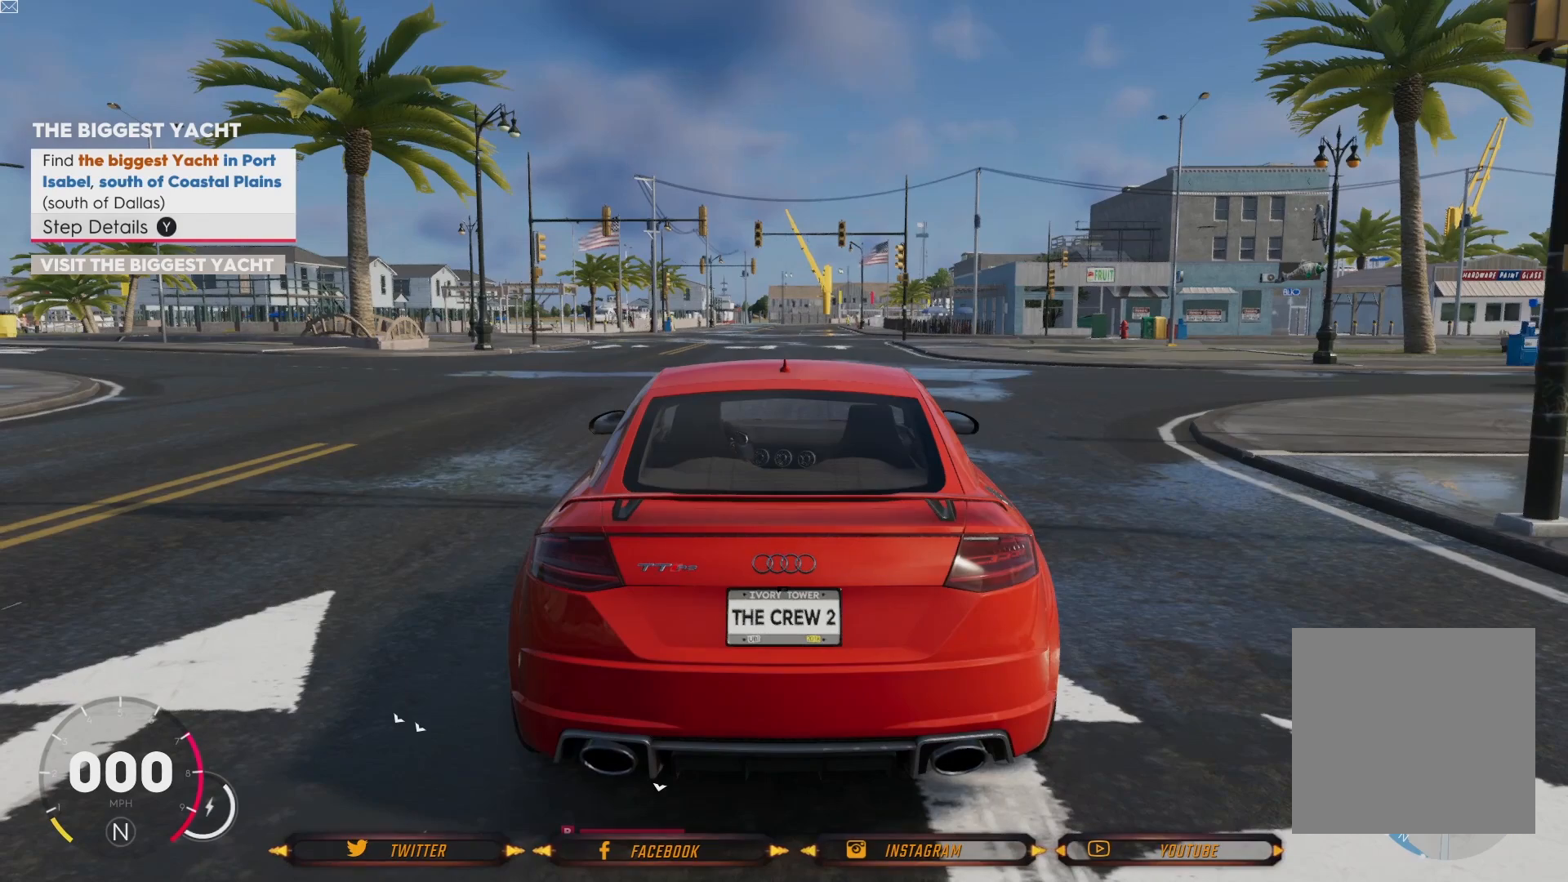
{"buttons": [], "left_stick": "center", "right_stick": "center", "events": []}
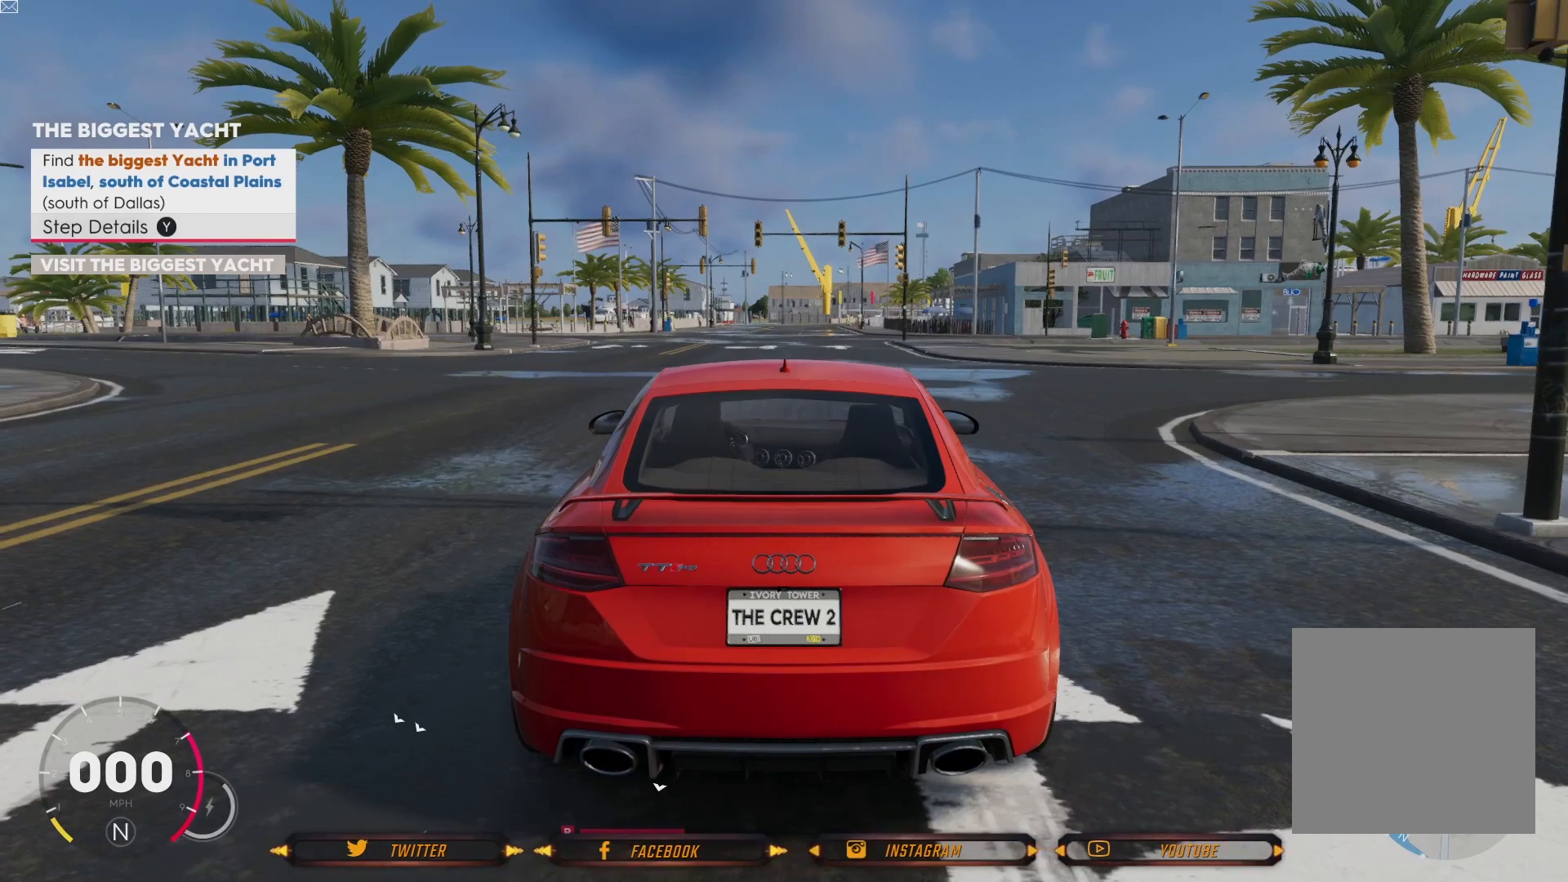
{"buttons": [], "left_stick": "center", "right_stick": "center", "events": []}
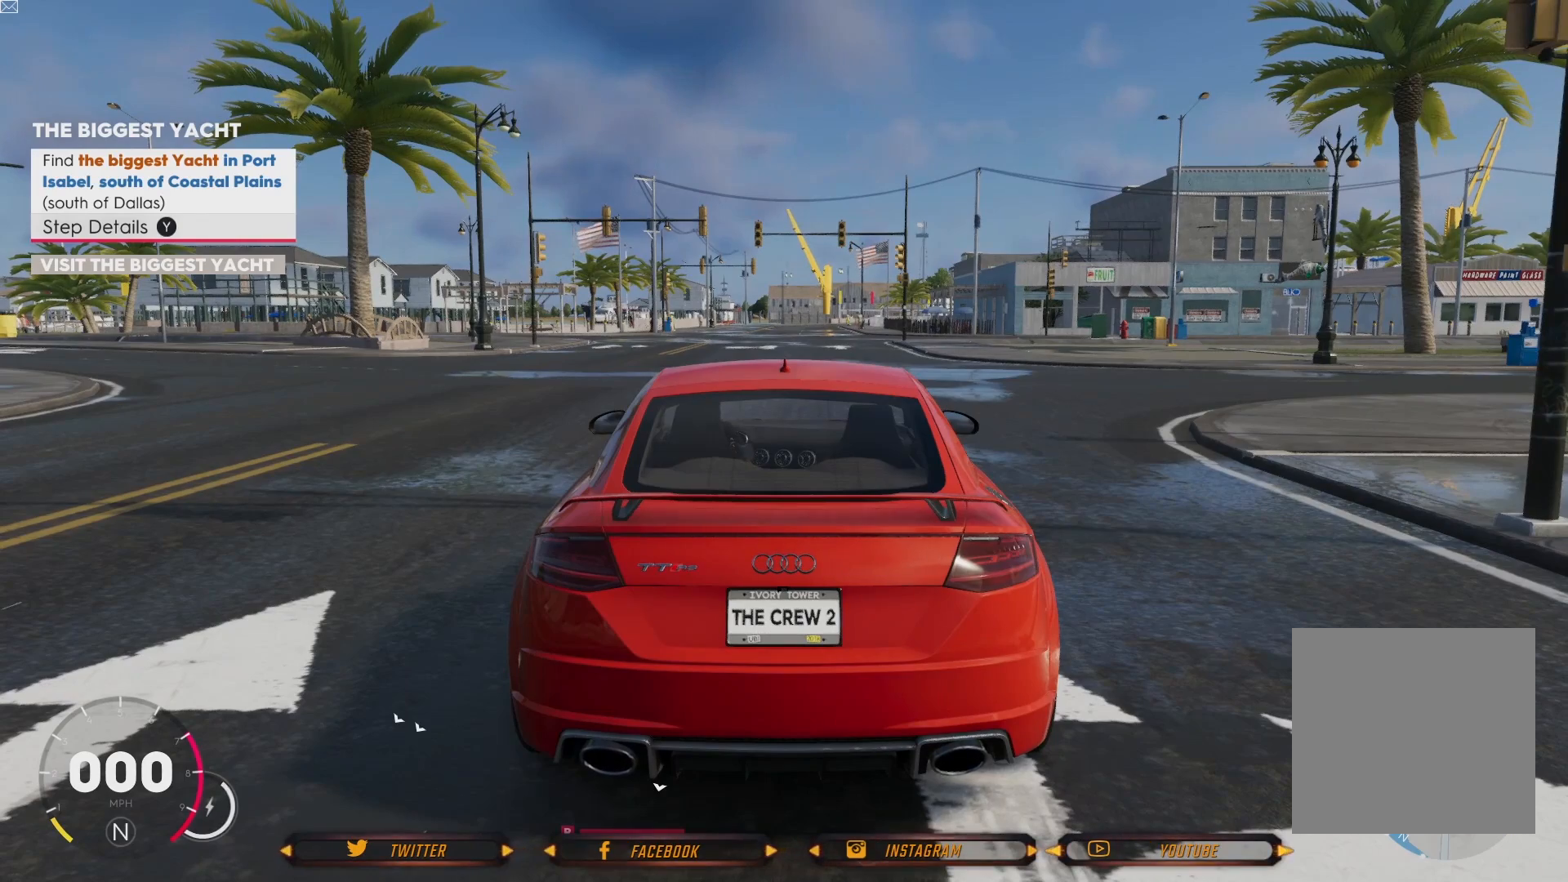
{"buttons": [], "left_stick": "center", "right_stick": "center", "events": []}
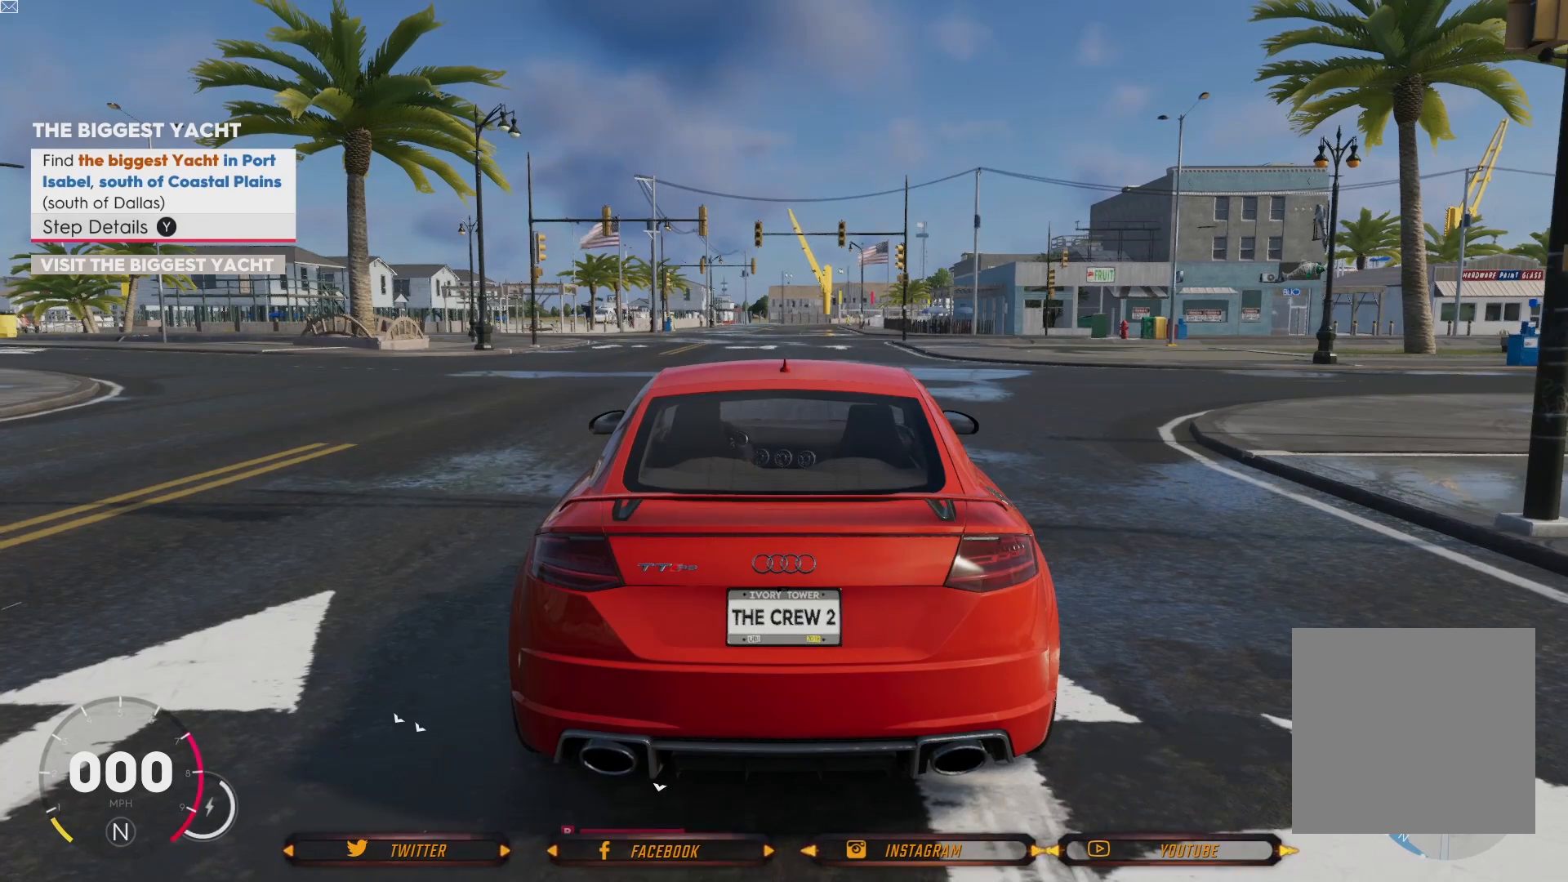
{"buttons": ["R2"], "left_stick": "right", "right_stick": "center", "events": [[301, "R2", "down"], [334, "left_stick", "down-right"], [434, "left_stick", "right"]]}
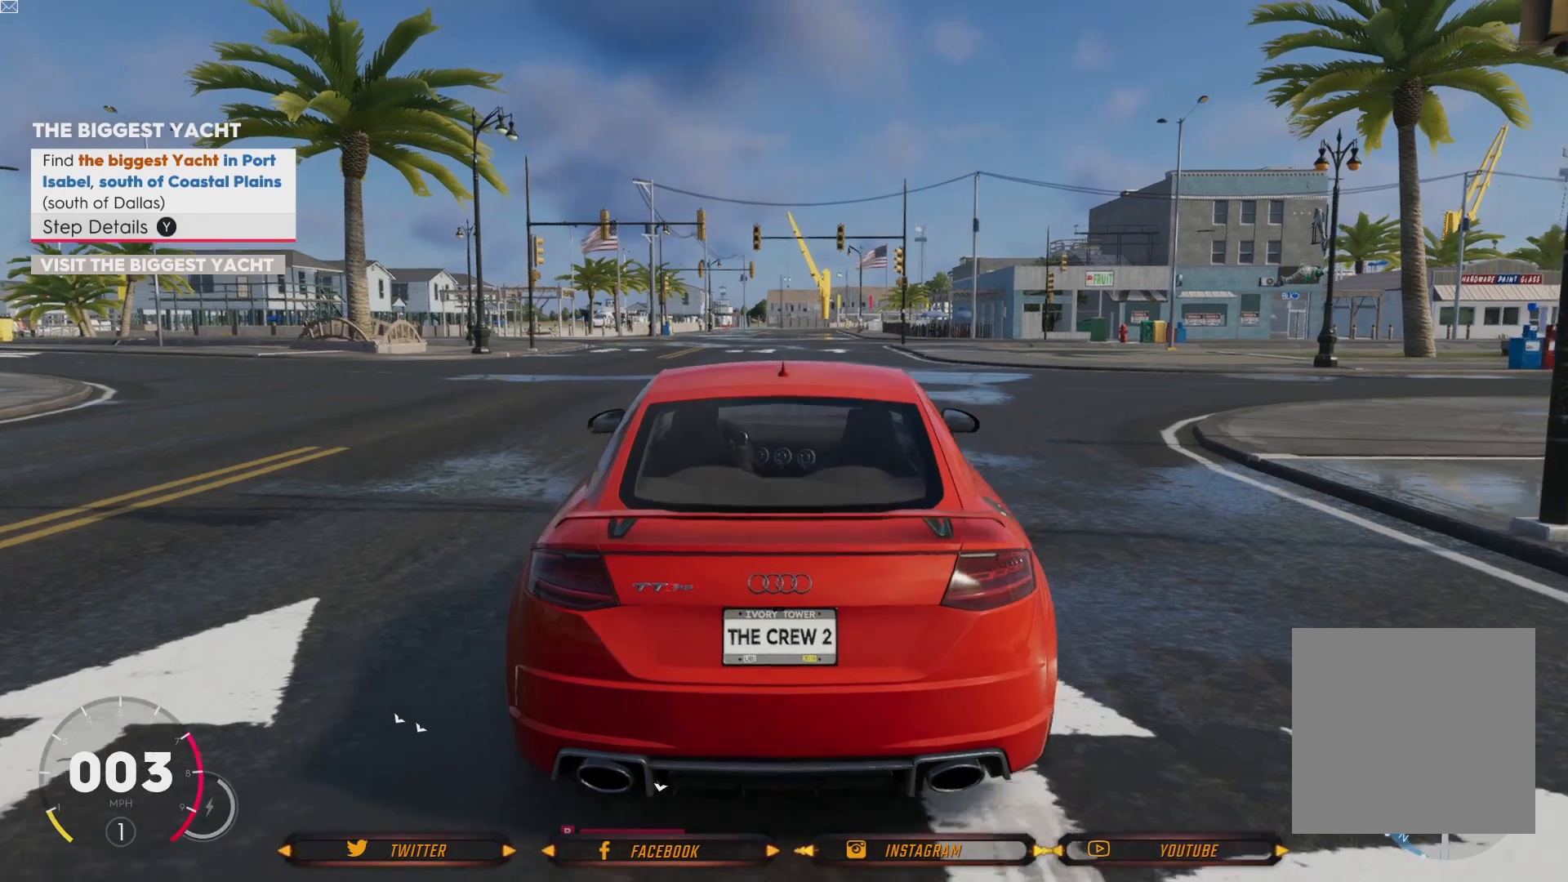
{"buttons": [], "left_stick": "right", "right_stick": "center", "events": [[300, "R2", "up"]]}
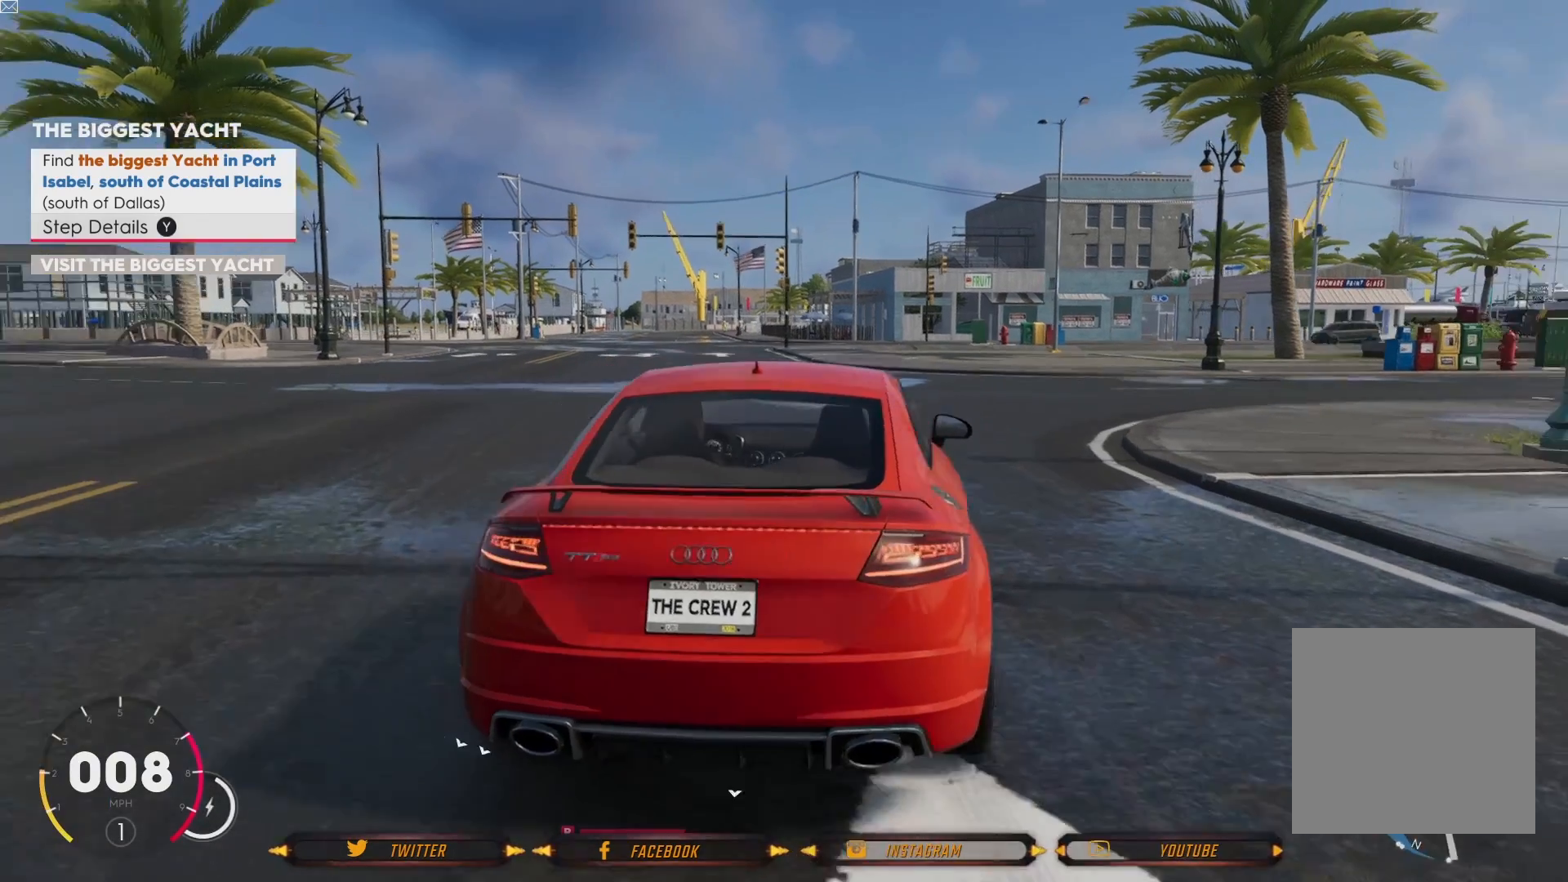
{"buttons": ["R2"], "left_stick": "left", "right_stick": "center", "events": [[100, "left_stick", "center"], [434, "left_stick", "left"], [467, "R2", "down"]]}
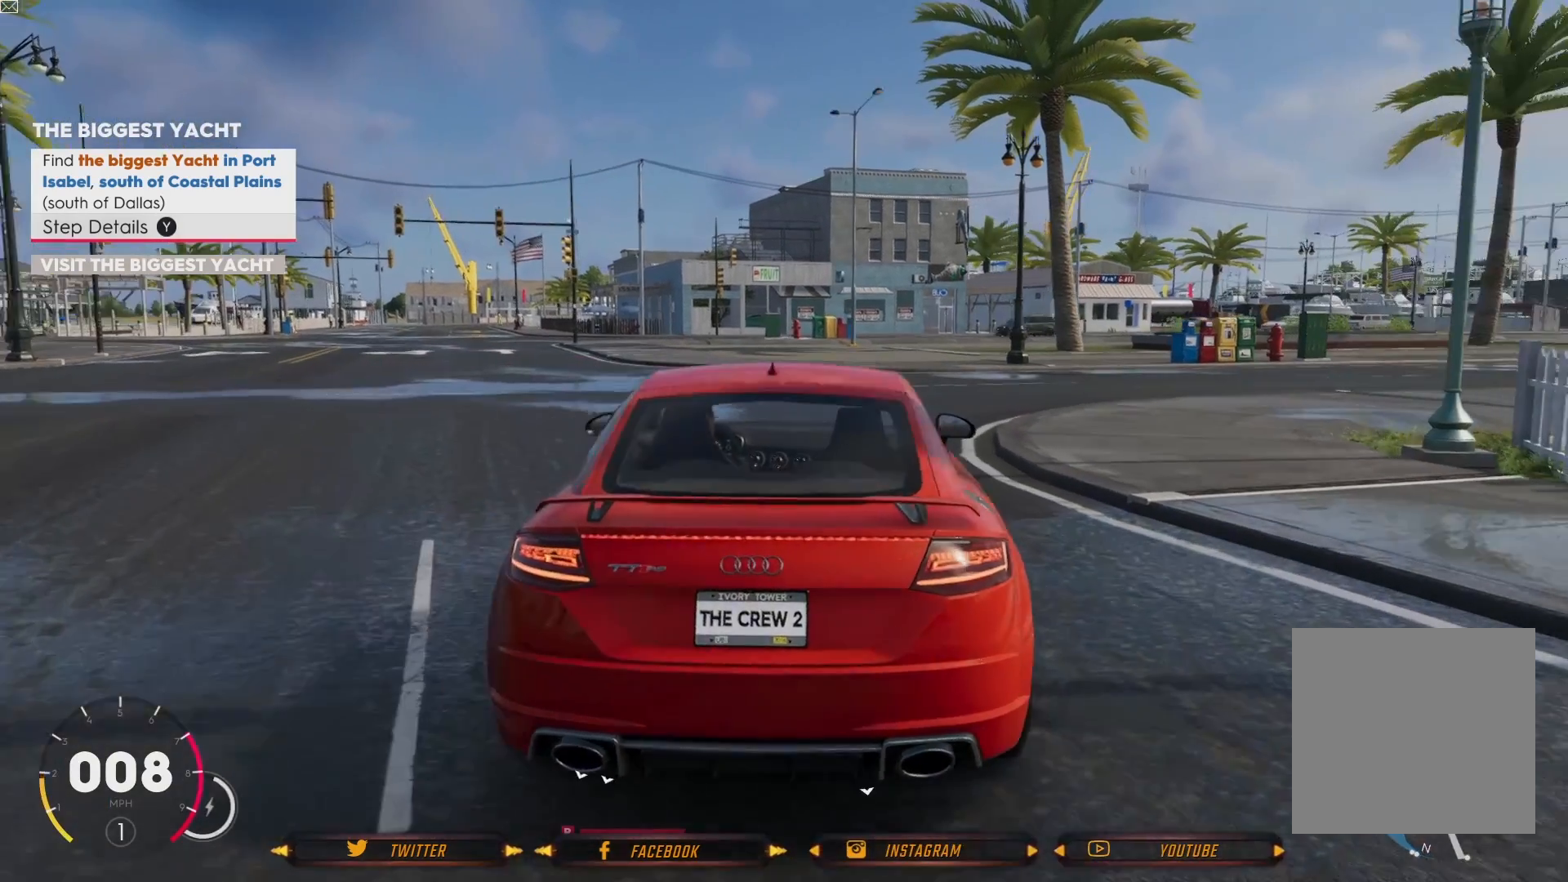
{"buttons": [], "left_stick": "center", "right_stick": "center", "events": [[167, "R2", "up"], [400, "left_stick", "center"]]}
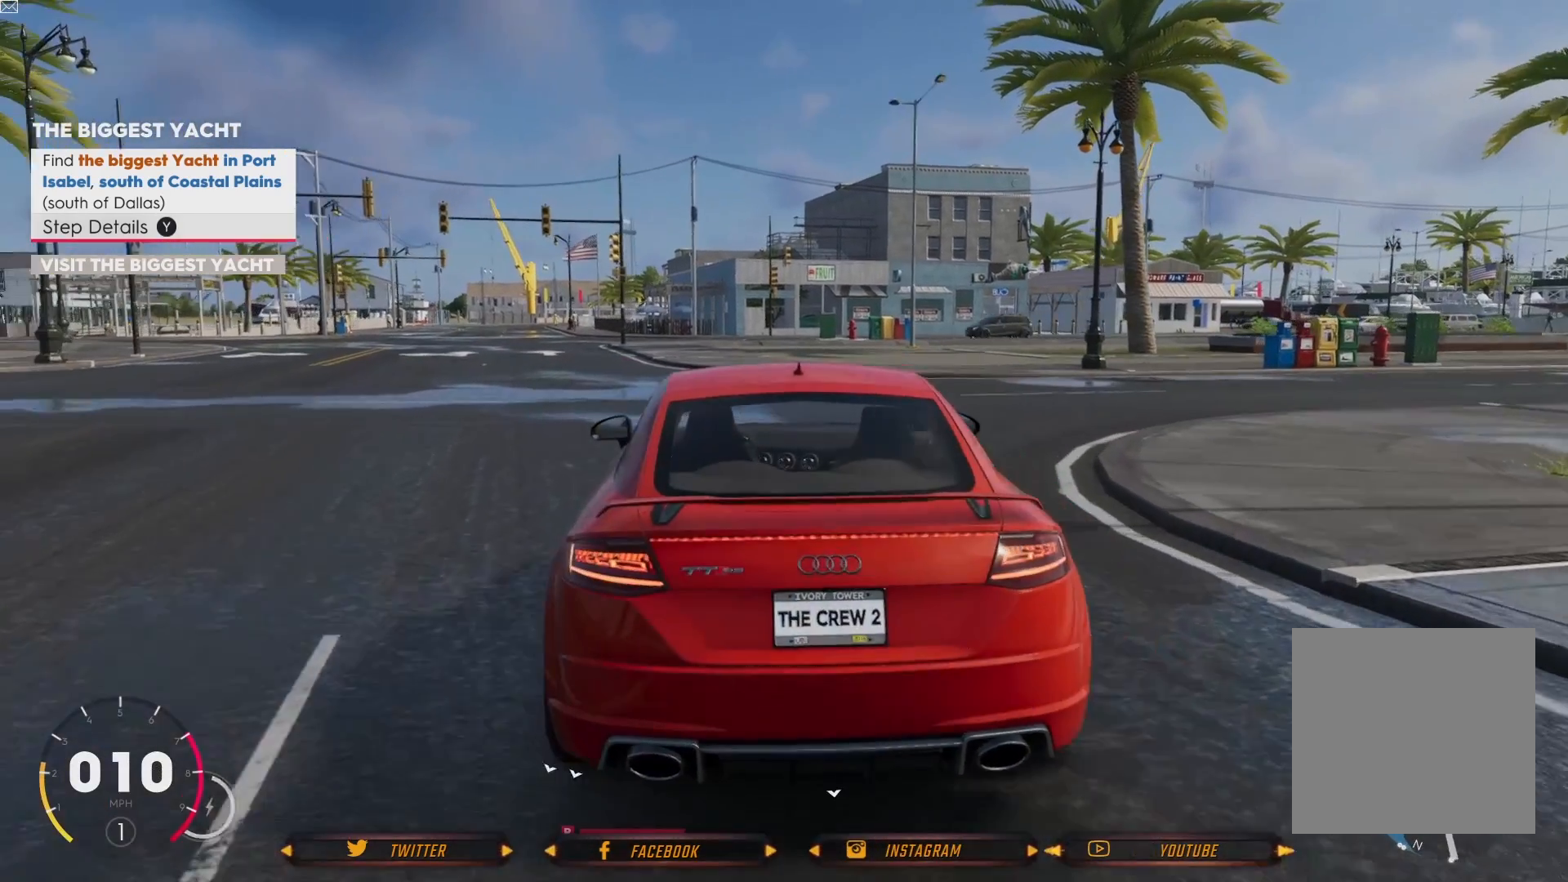
{"buttons": ["L2"], "left_stick": "center", "right_stick": "center", "events": [[67, "L2", "down"]]}
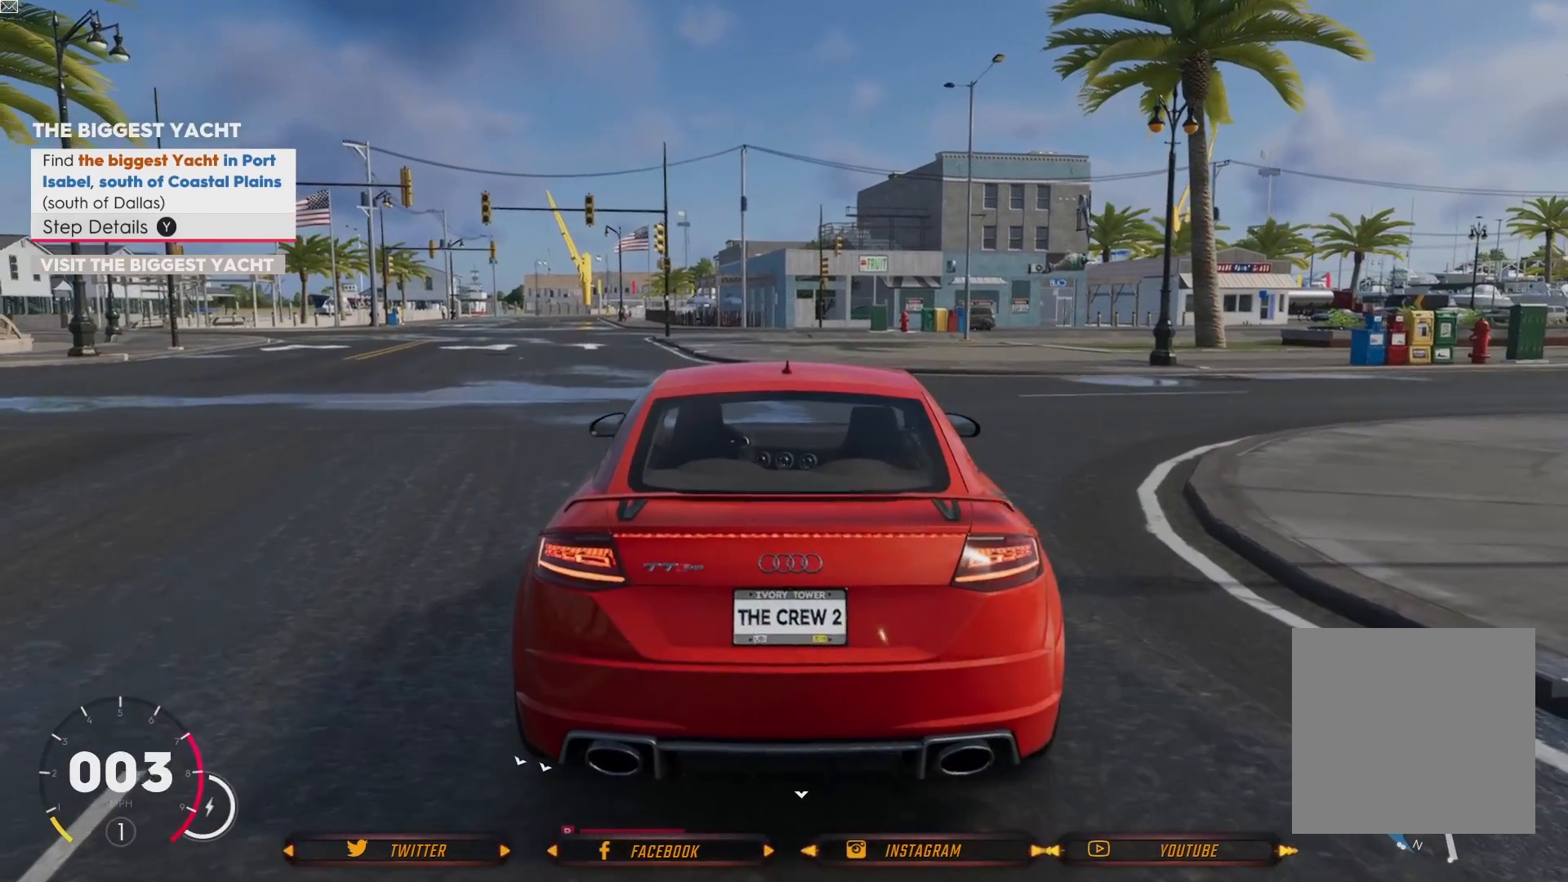
{"buttons": [], "left_stick": "center", "right_stick": "center", "events": [[300, "L2", "up"]]}
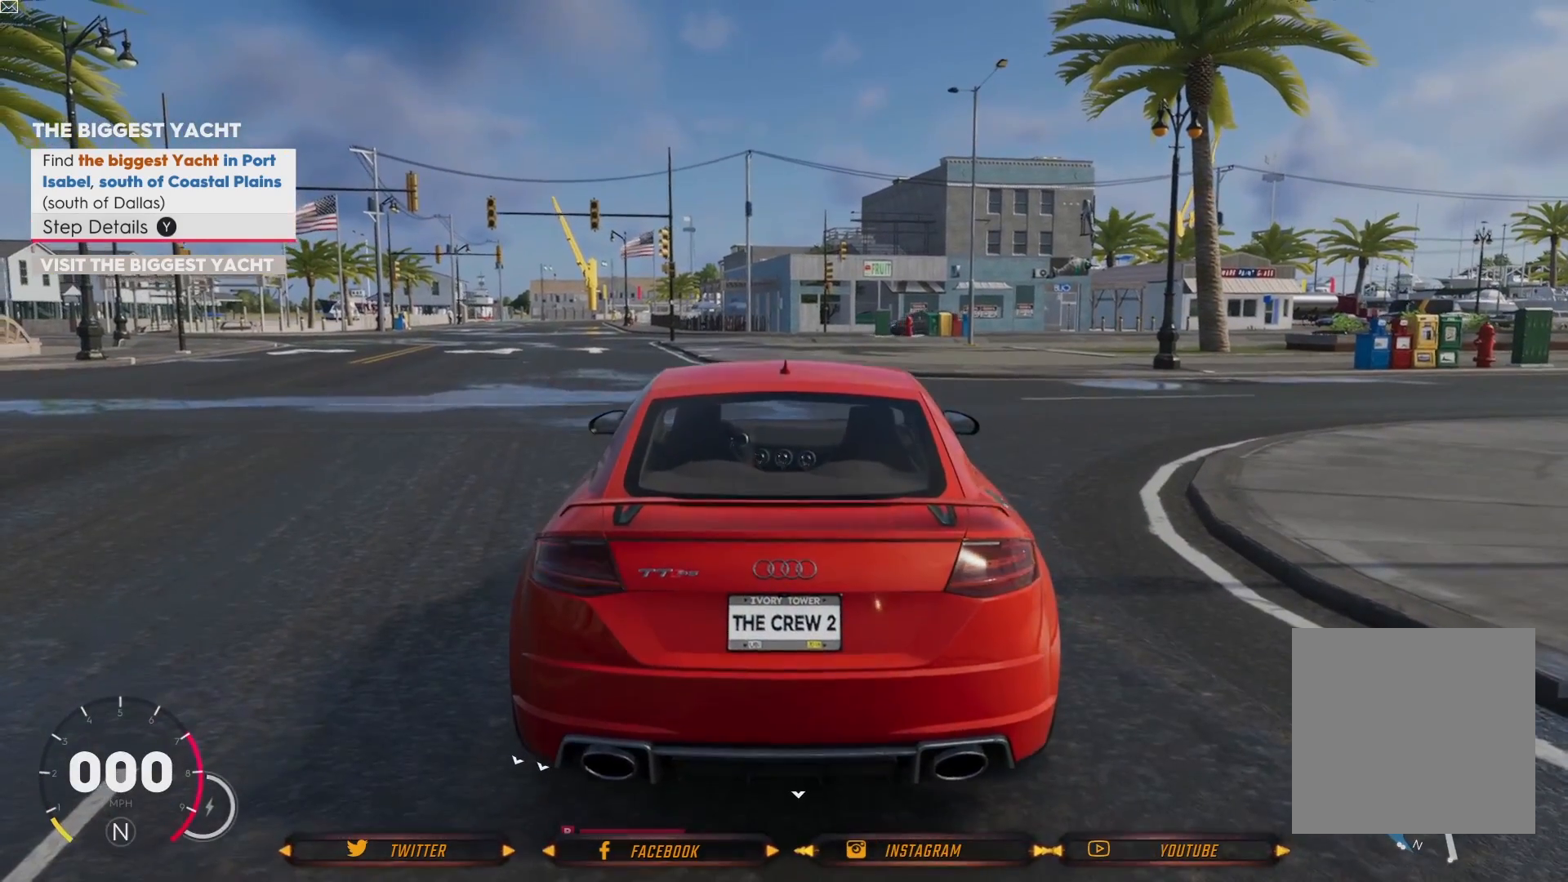
{"buttons": [], "left_stick": "center", "right_stick": "center", "events": []}
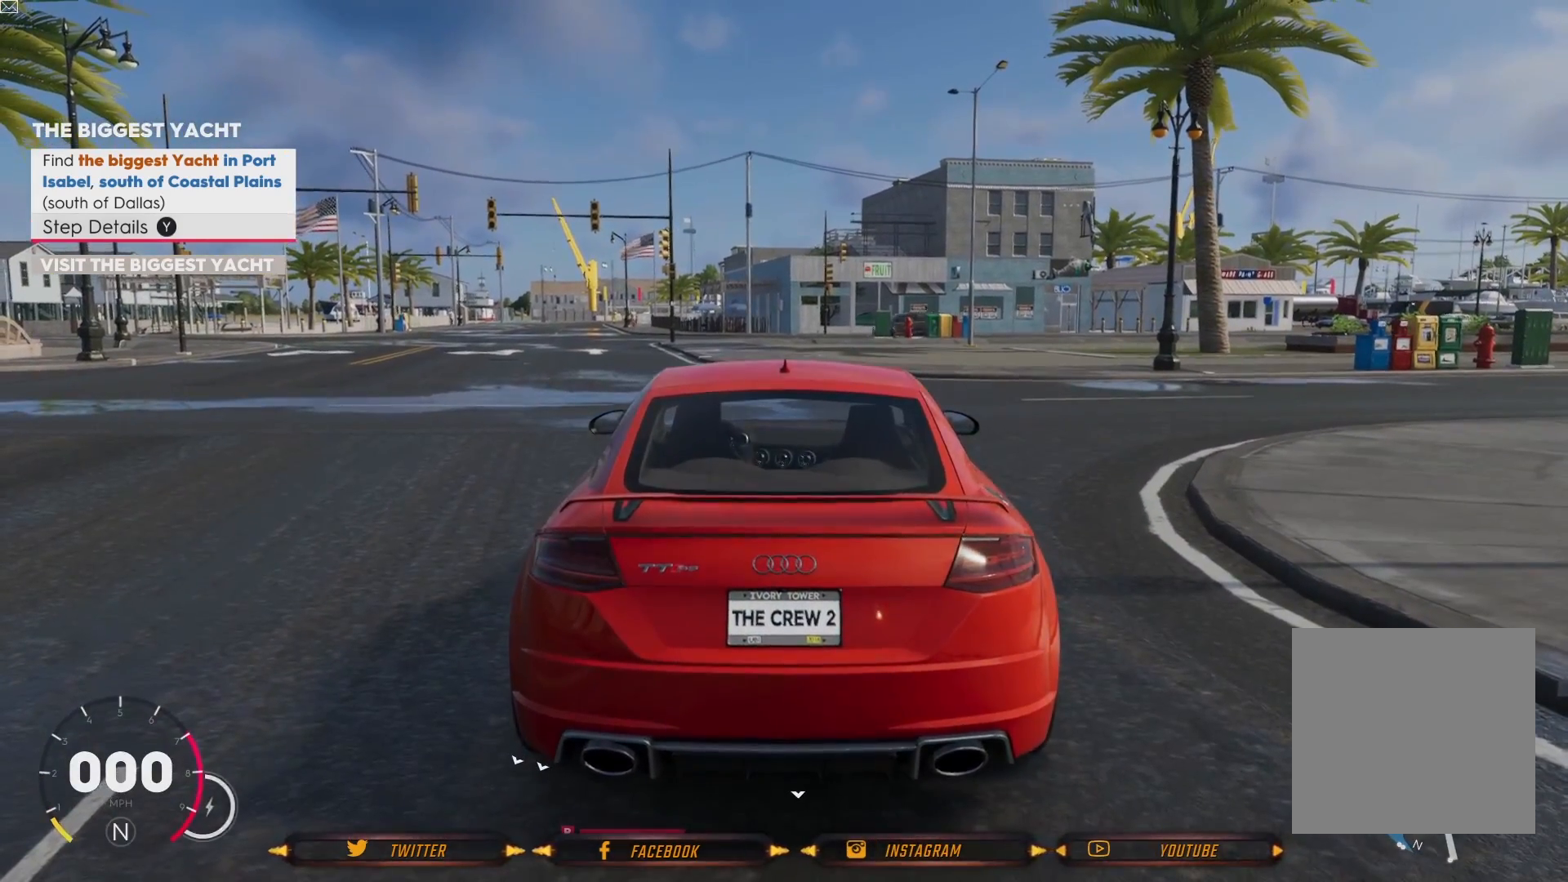
{"buttons": [], "left_stick": "center", "right_stick": "center", "events": []}
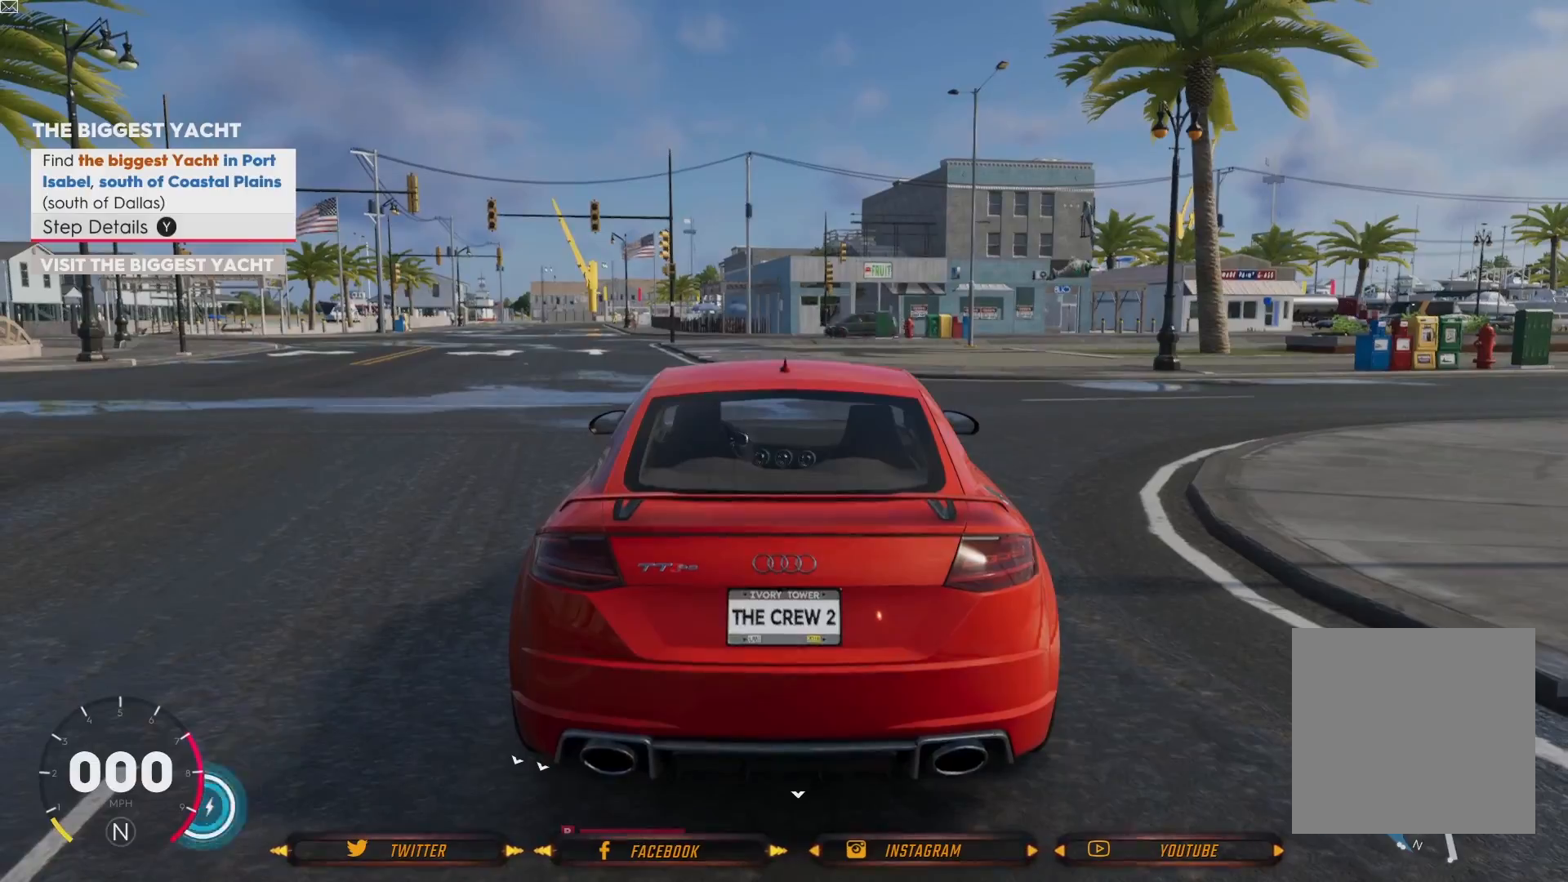
{"buttons": [], "left_stick": "center", "right_stick": "center", "events": [[234, "SELECT", "down"], [434, "SELECT", "up"]]}
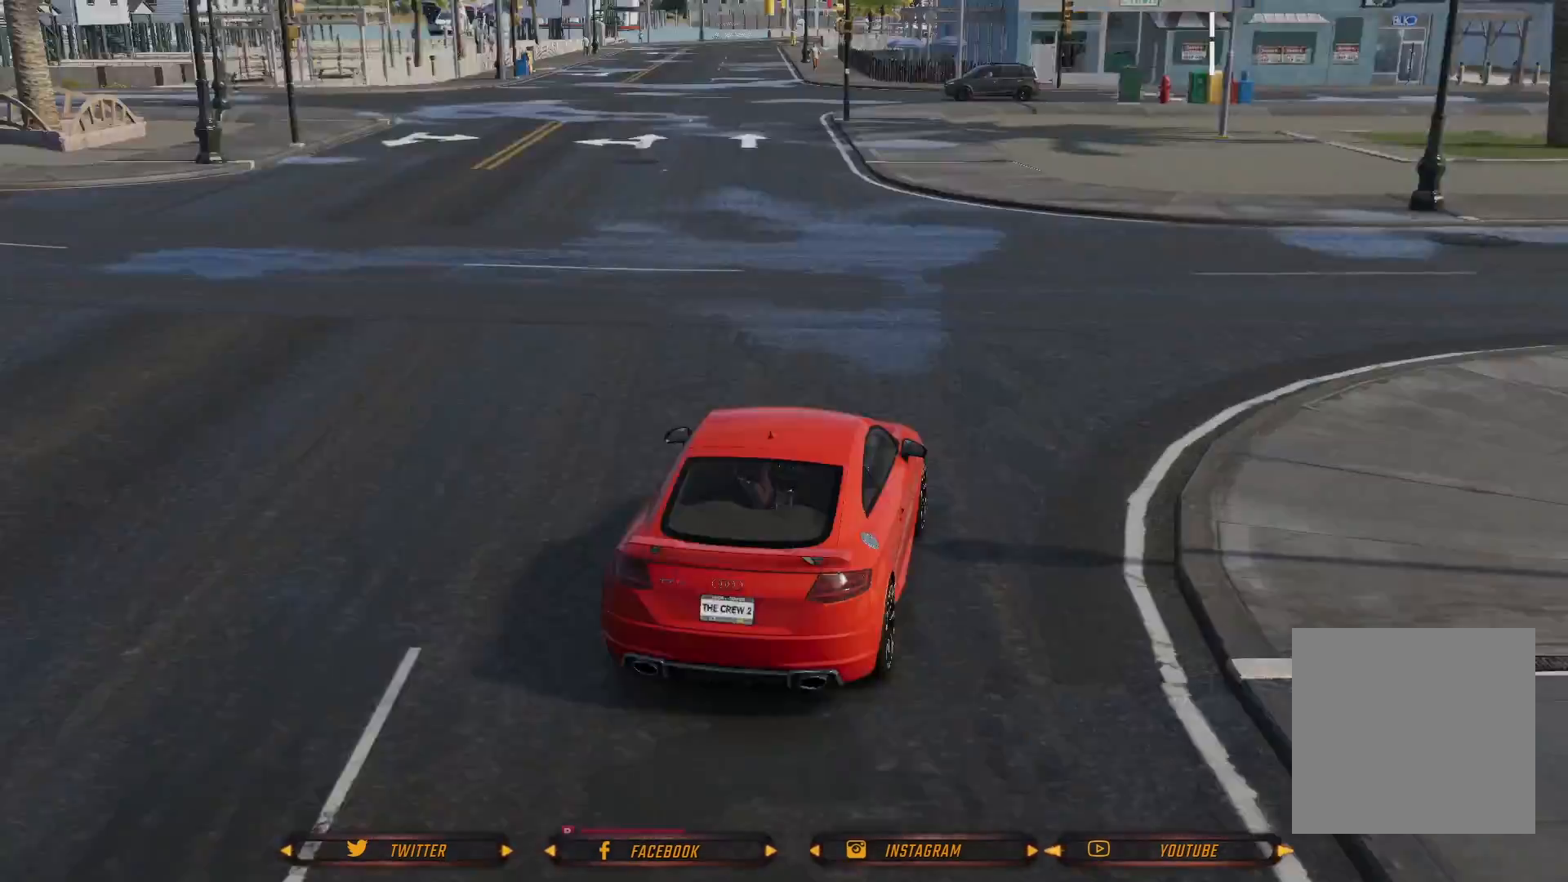
{"buttons": [], "left_stick": "center", "right_stick": "center", "events": []}
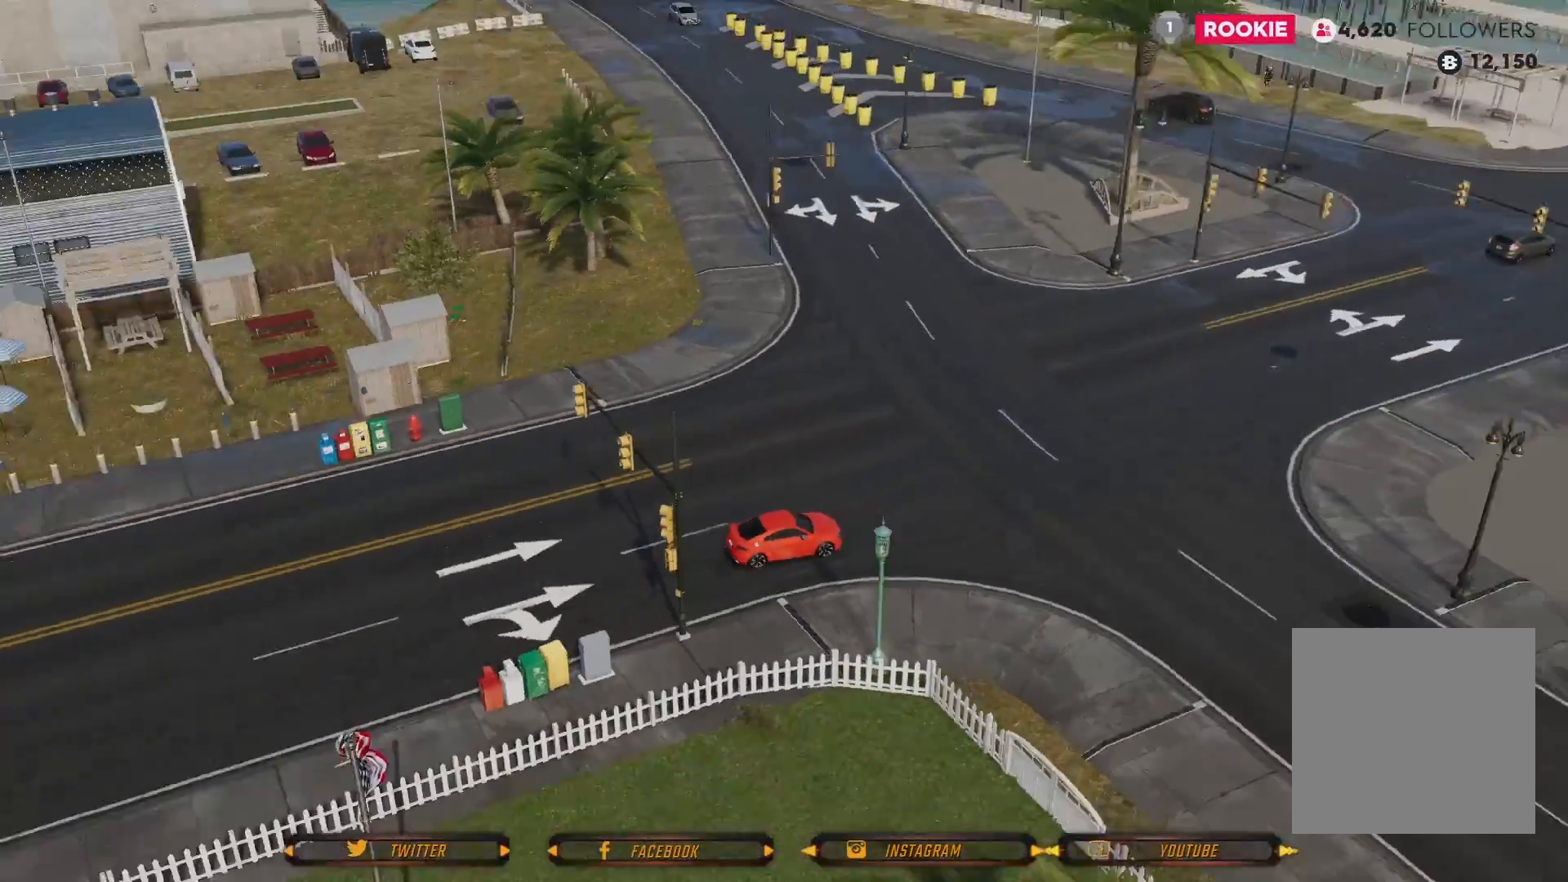
{"buttons": [], "left_stick": "center", "right_stick": "center", "events": []}
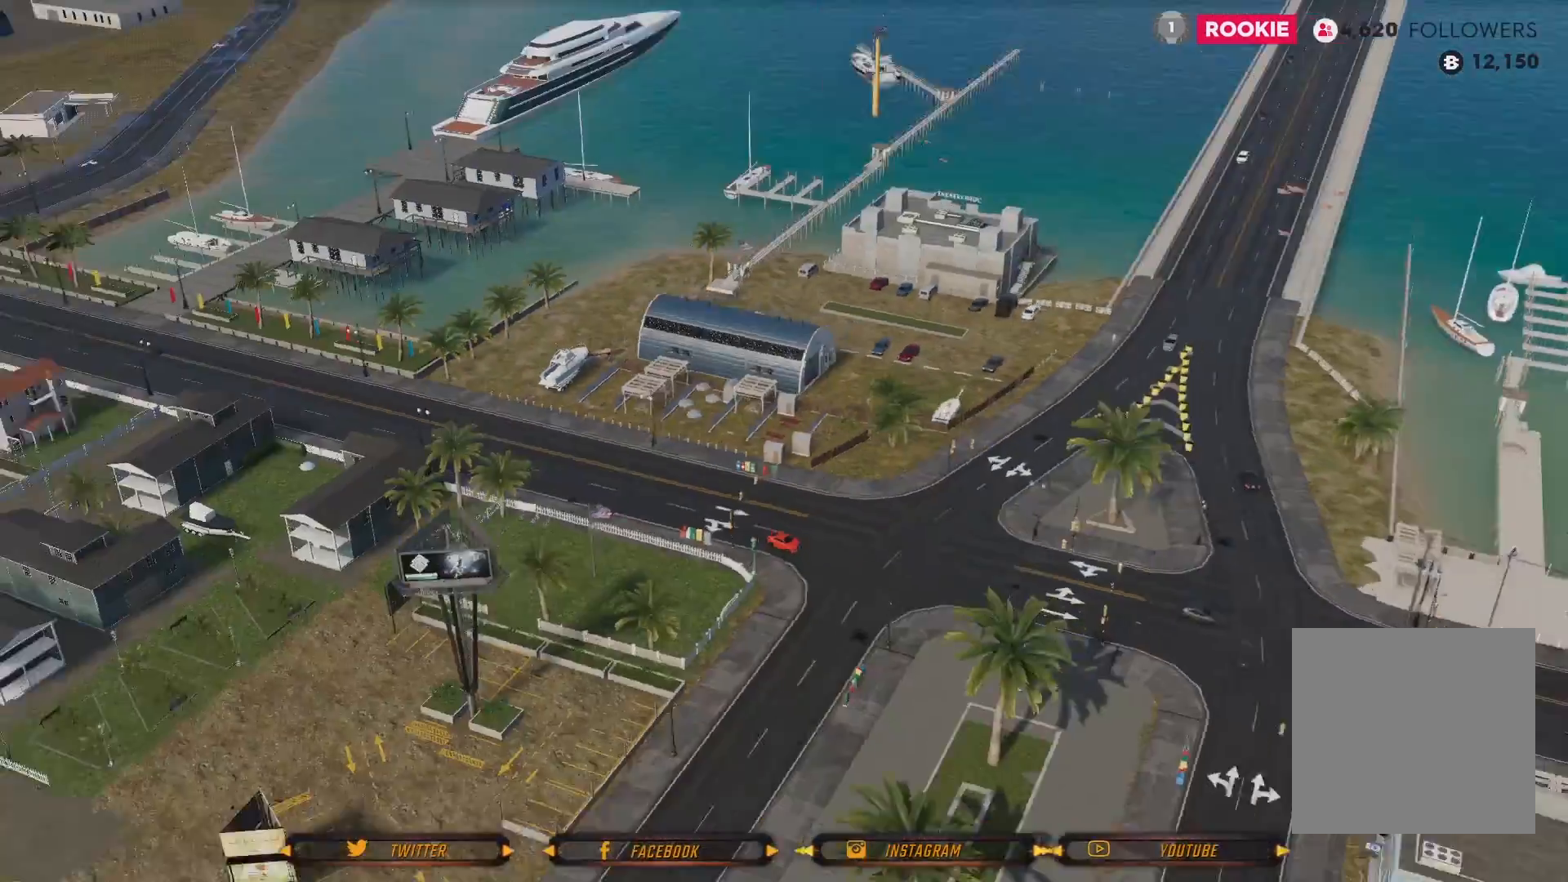
{"buttons": [], "left_stick": "center", "right_stick": "center", "events": []}
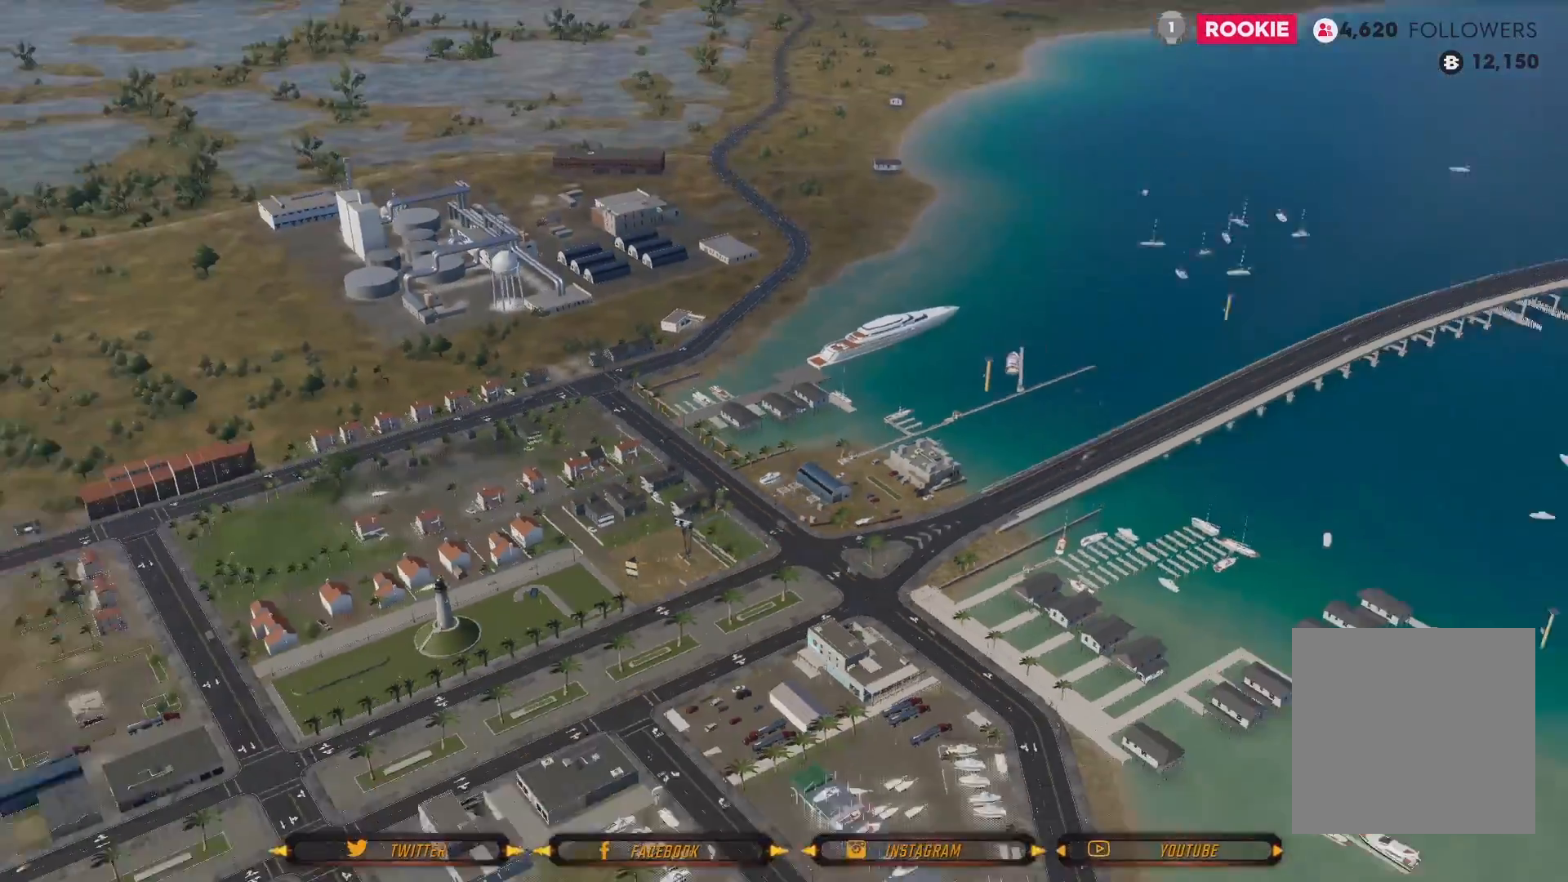
{"buttons": [], "left_stick": "center", "right_stick": "center", "events": []}
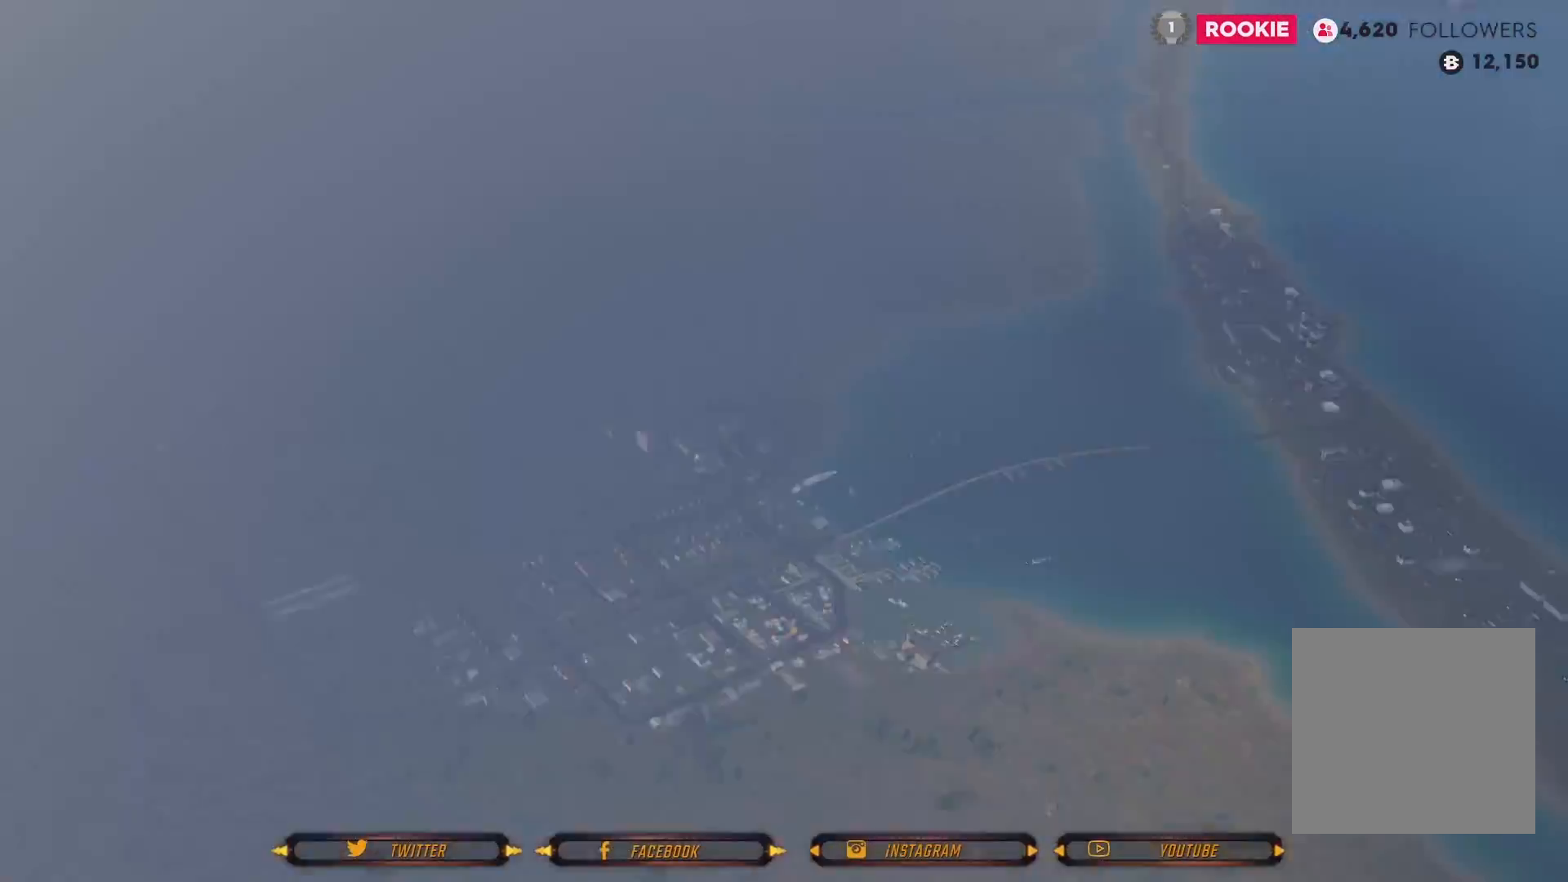
{"buttons": [], "left_stick": "center", "right_stick": "center", "events": []}